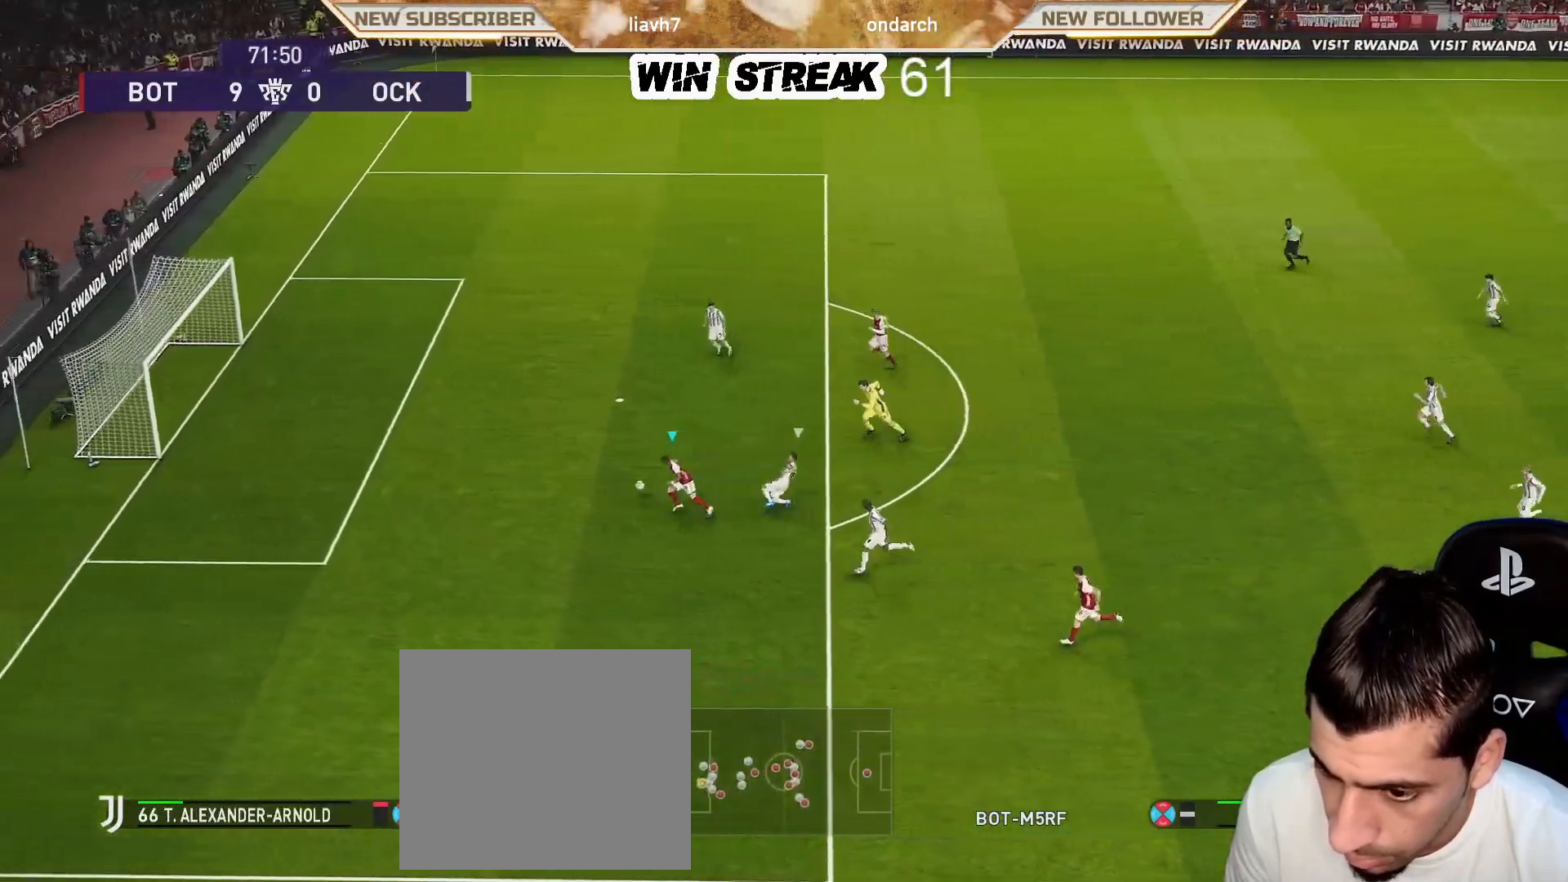
Gameplay with a controller (PlayStation layout); each line is a JSON object with the inputs held at the frame after it. "events" lists button and stick changes between this image and that frame as [ms after this image, input, new state], when the widget could be followed in between.
{"buttons": [], "left_stick": "left", "right_stick": "center", "events": [[117, "R1", "up"], [200, "R1", "down"], [300, "R1", "up"], [383, "R1", "down"], [483, "R1", "up"]]}
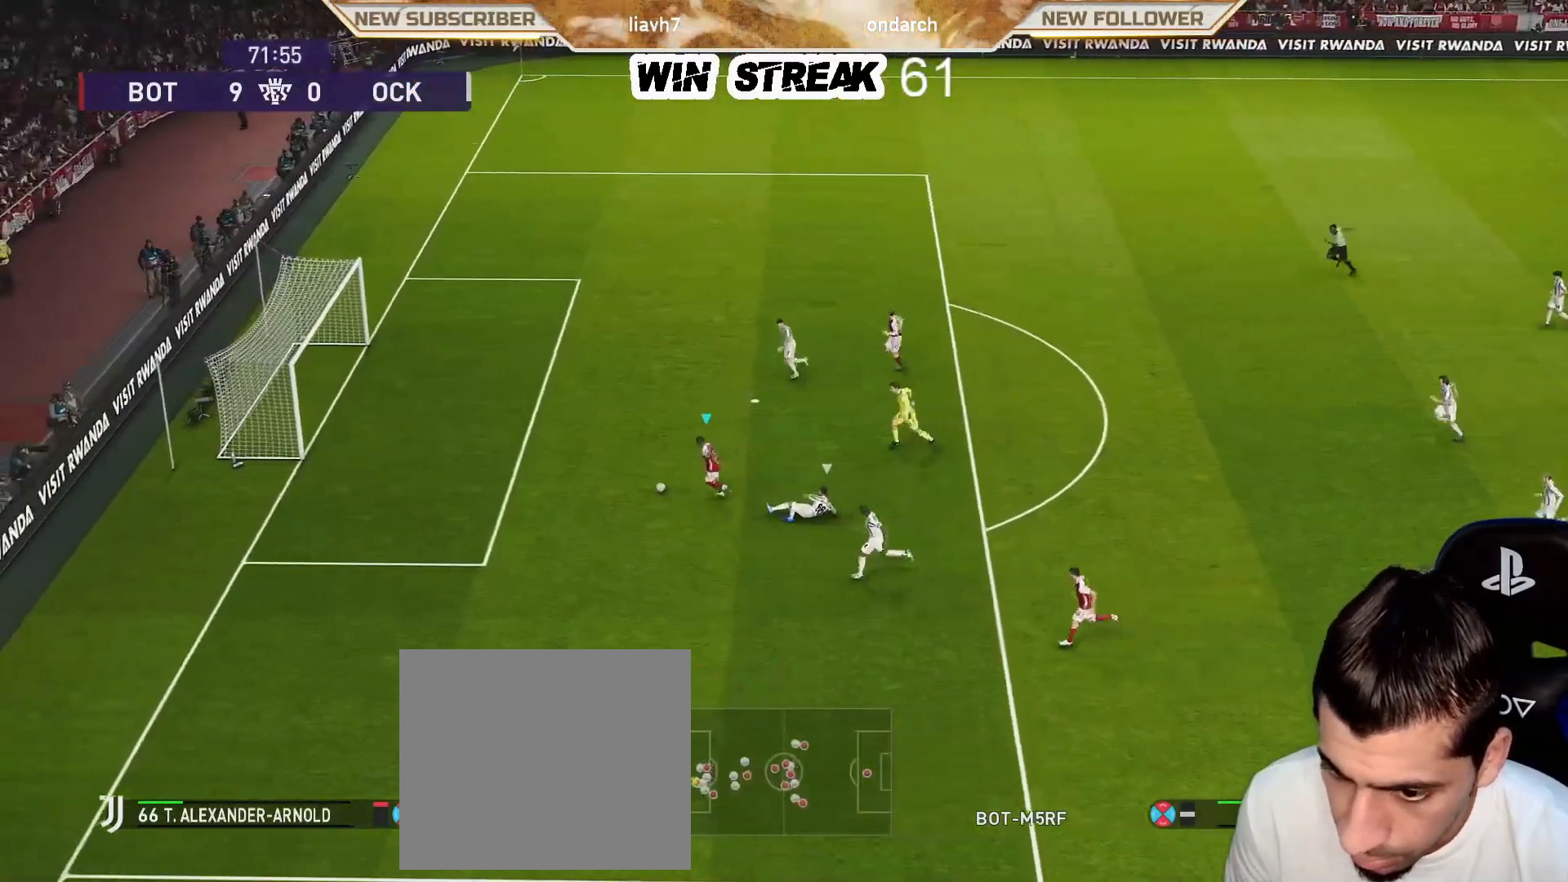
{"buttons": [], "left_stick": "left", "right_stick": "center", "events": [[50, "R1", "down"], [150, "R1", "up"], [233, "R1", "down"], [317, "R1", "up"], [383, "R1", "down"], [483, "R1", "up"]]}
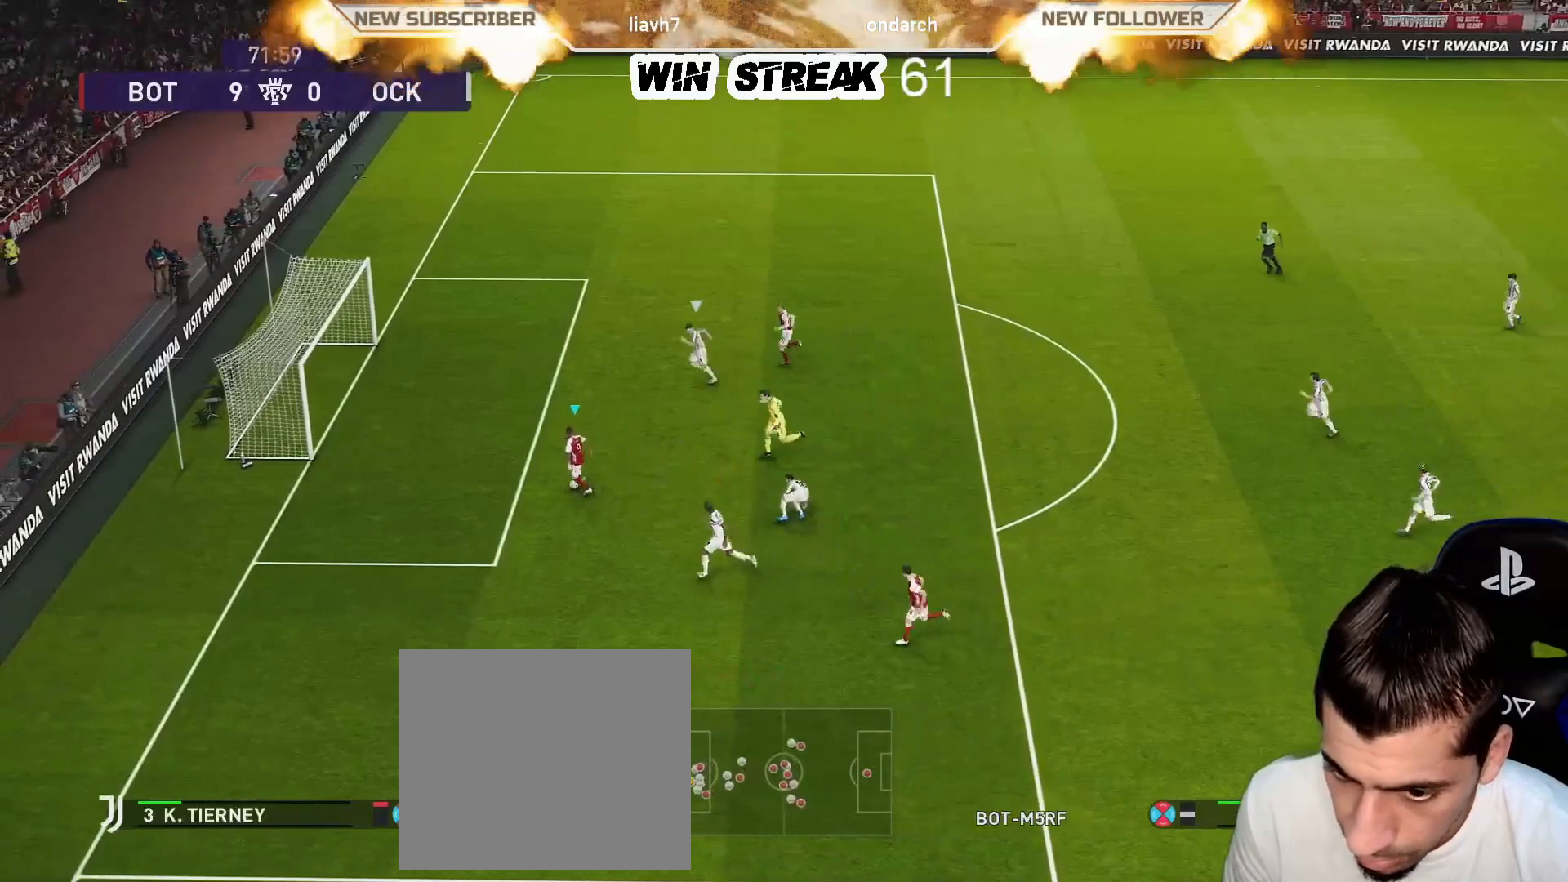
{"buttons": [], "left_stick": "center", "right_stick": "center", "events": [[233, "left_stick", "center"], [367, "R3", "down"], [500, "R3", "up"]]}
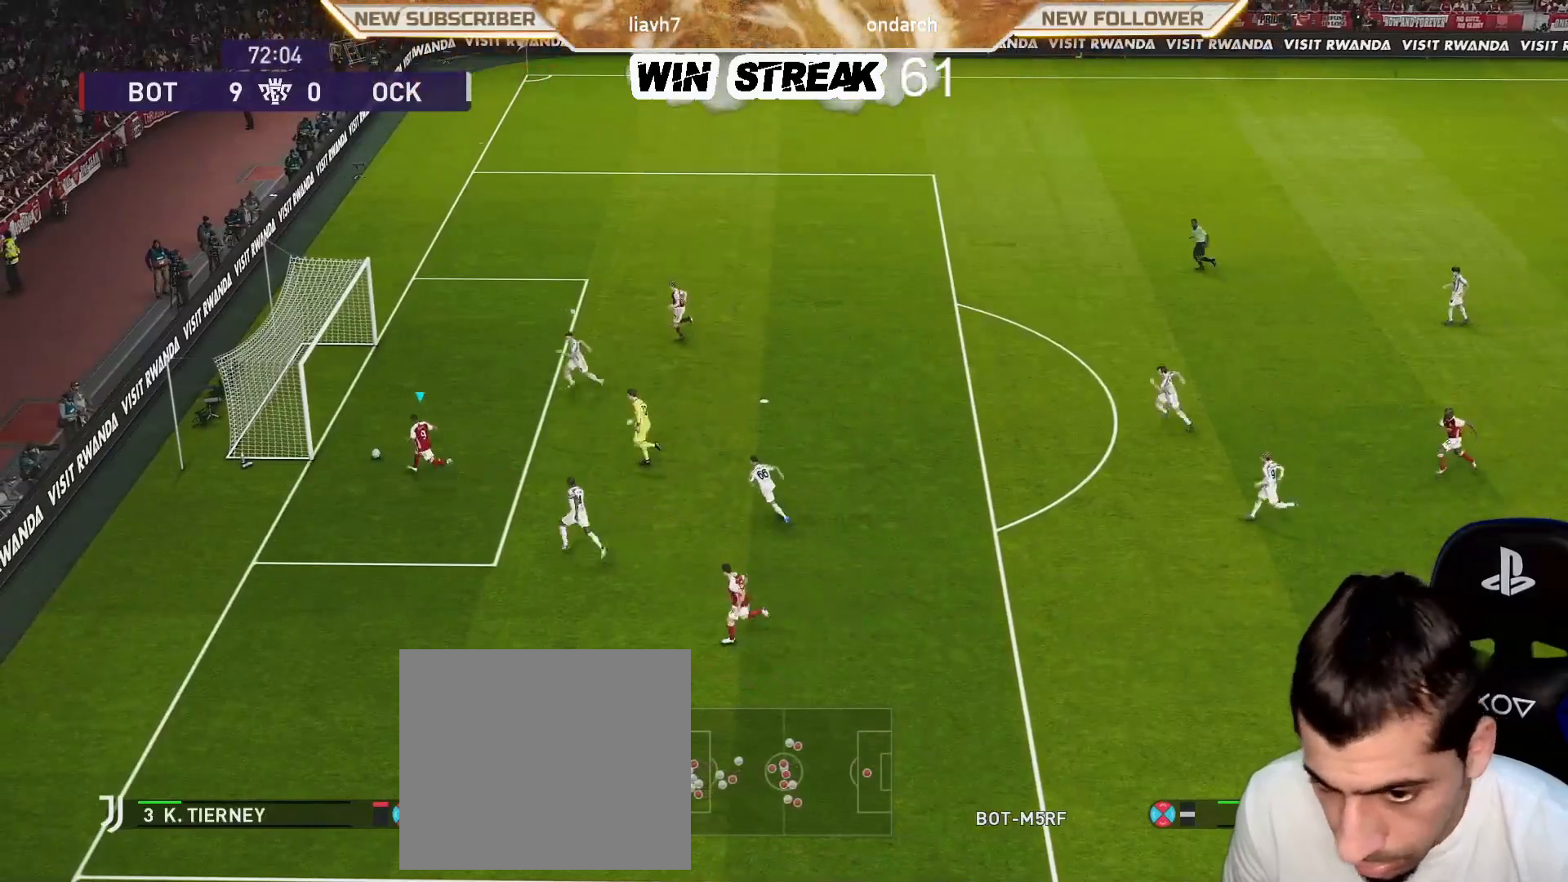
{"buttons": [], "left_stick": "center", "right_stick": "center", "events": [[83, "R3", "down"], [167, "R3", "up"], [217, "R3", "down"], [417, "R3", "up"]]}
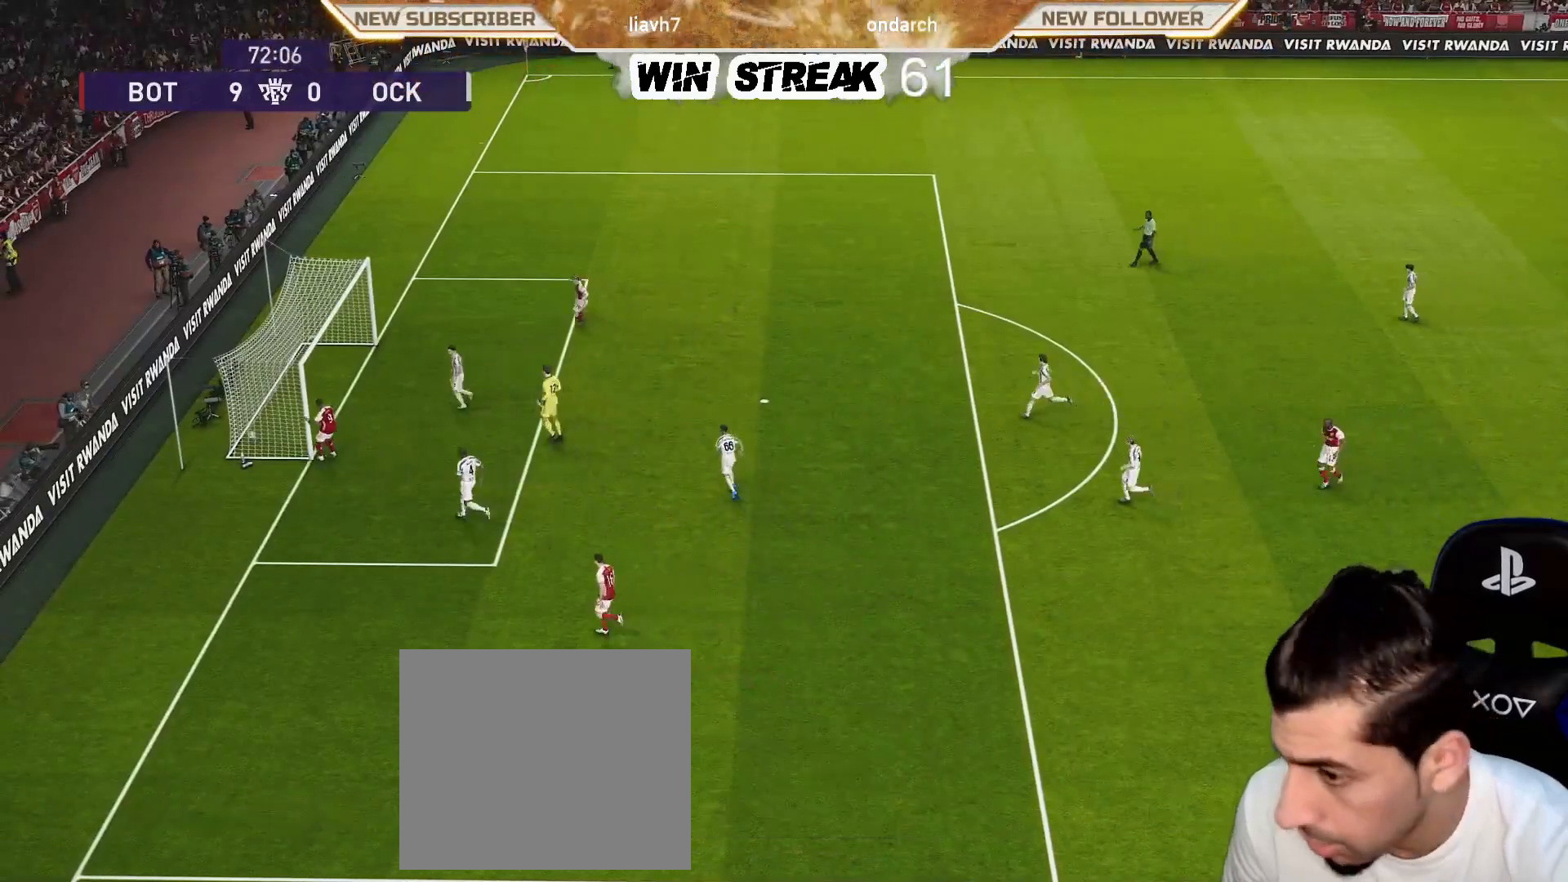
{"buttons": [], "left_stick": "center", "right_stick": "center", "events": []}
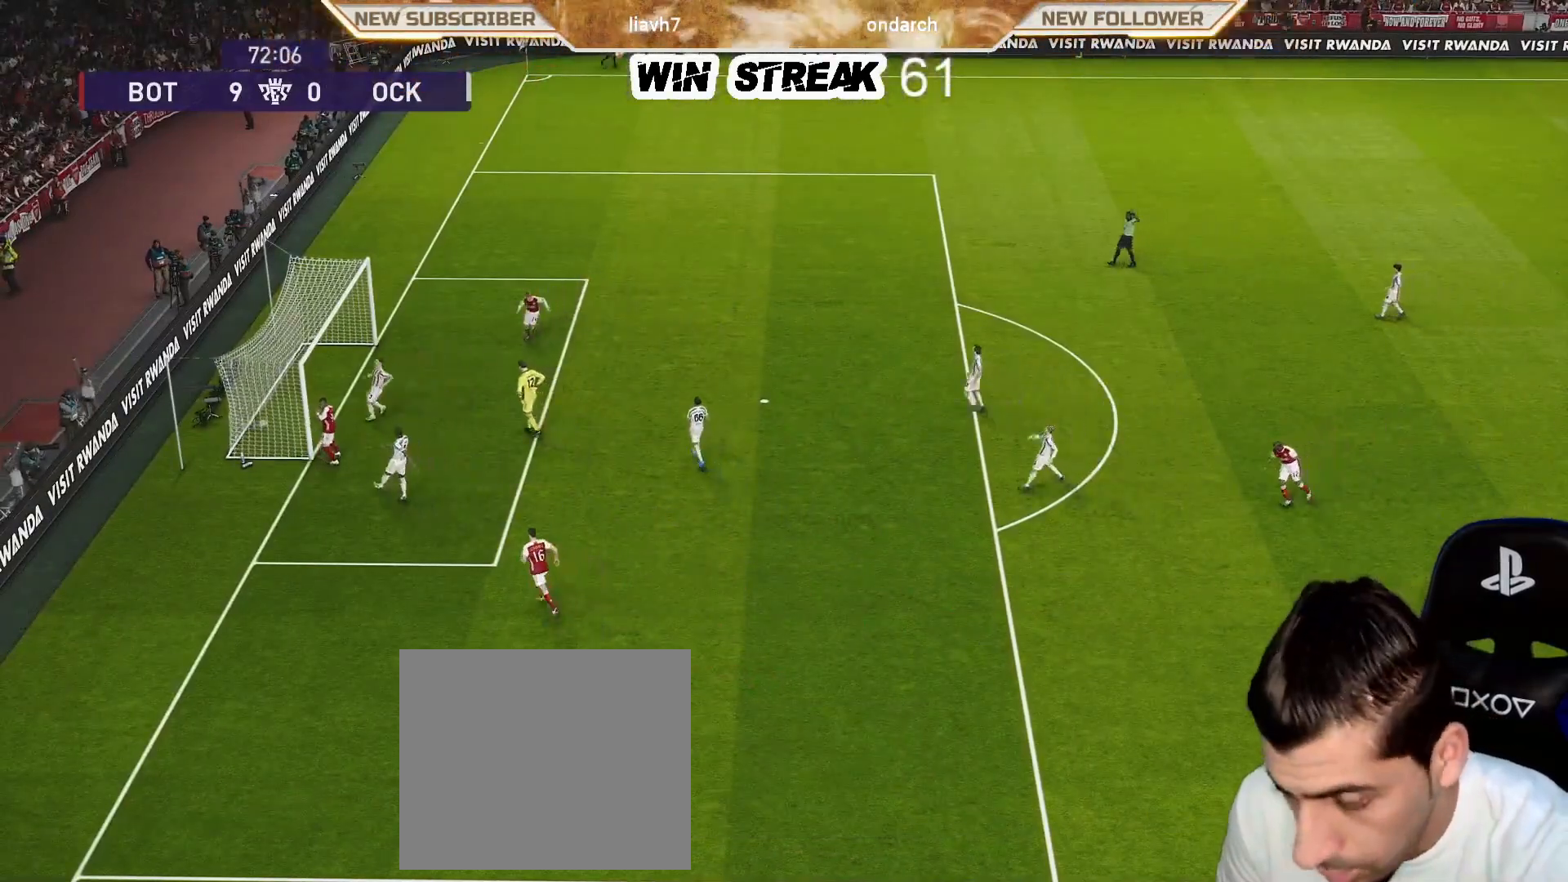
{"buttons": ["START"], "left_stick": "center", "right_stick": "center", "events": [[383, "START", "down"]]}
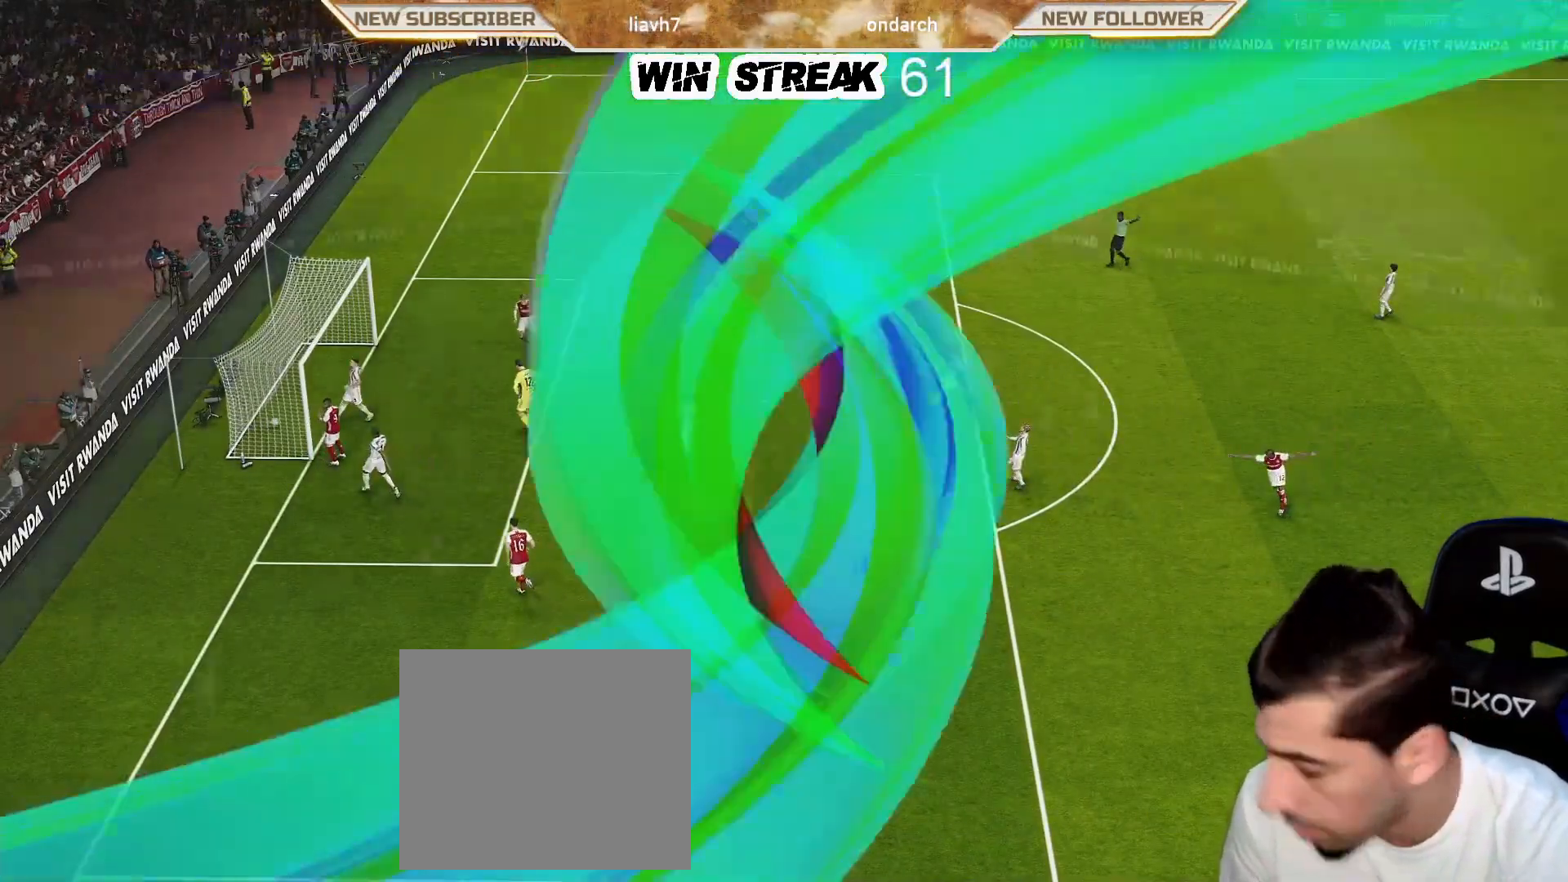
{"buttons": [], "left_stick": "center", "right_stick": "center", "events": [[17, "START", "up"], [217, "START", "down"], [383, "START", "up"]]}
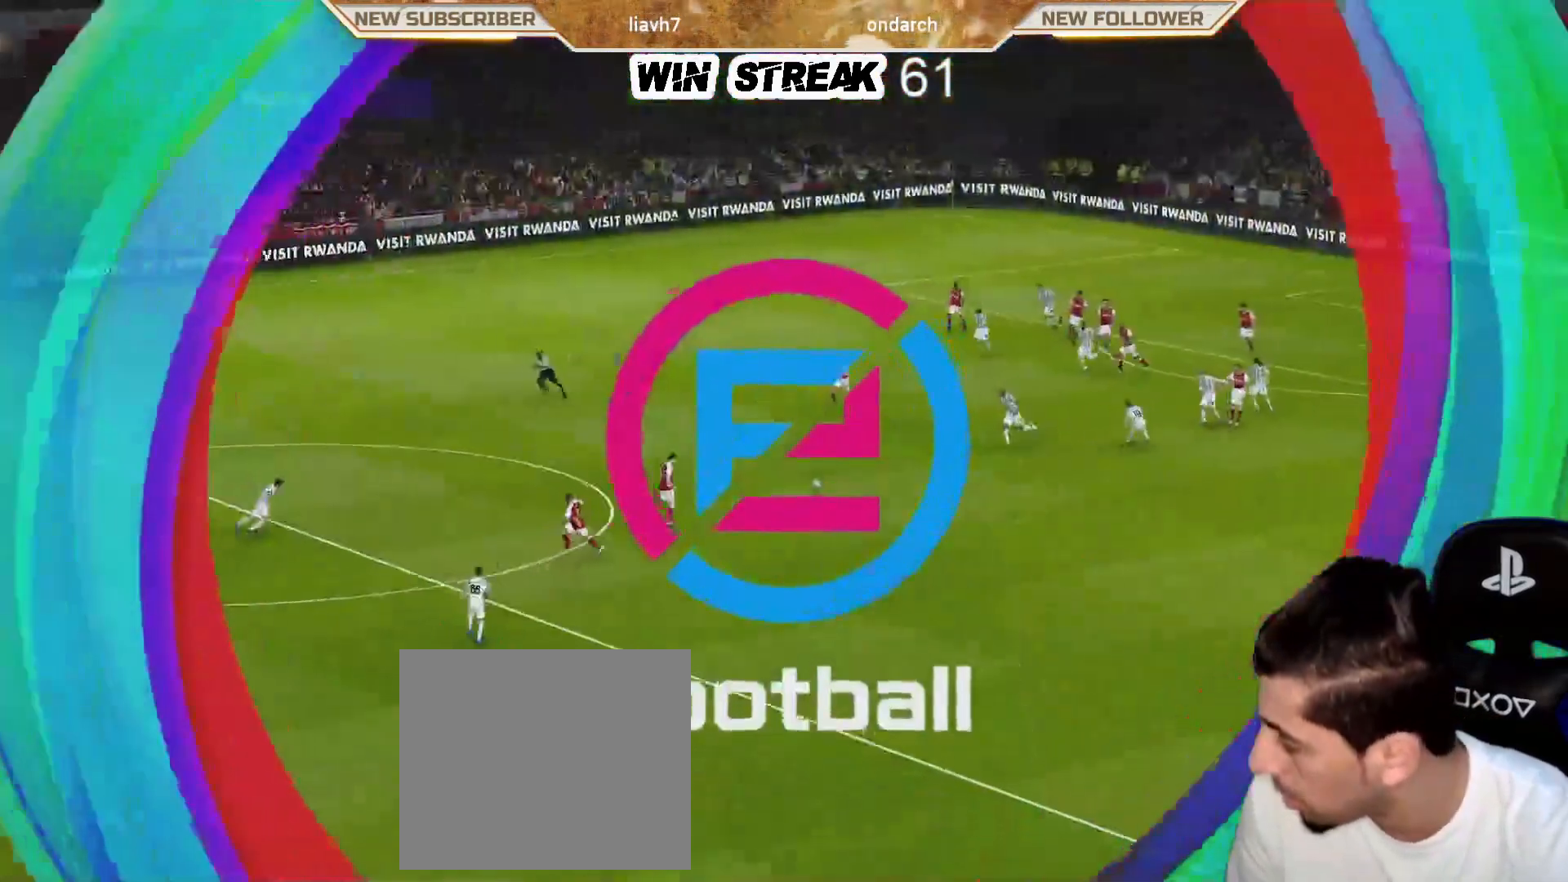
{"buttons": [], "left_stick": "center", "right_stick": "center", "events": [[83, "START", "down"], [233, "START", "up"], [367, "START", "down"], [483, "START", "up"]]}
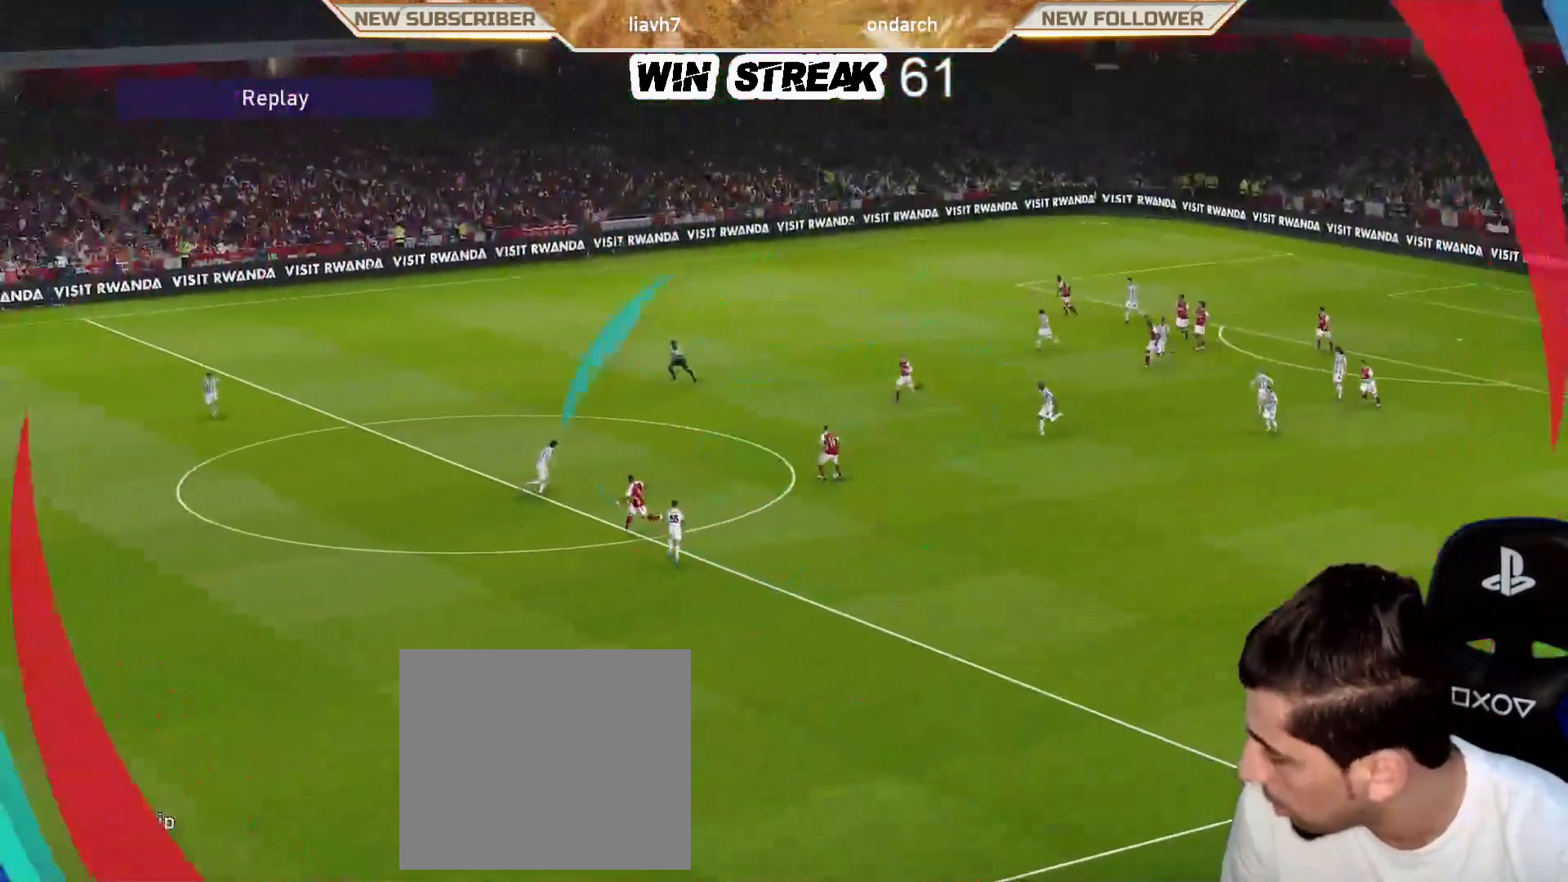
{"buttons": ["START"], "left_stick": "center", "right_stick": "center", "events": [[100, "START", "down"], [250, "START", "up"], [417, "START", "down"]]}
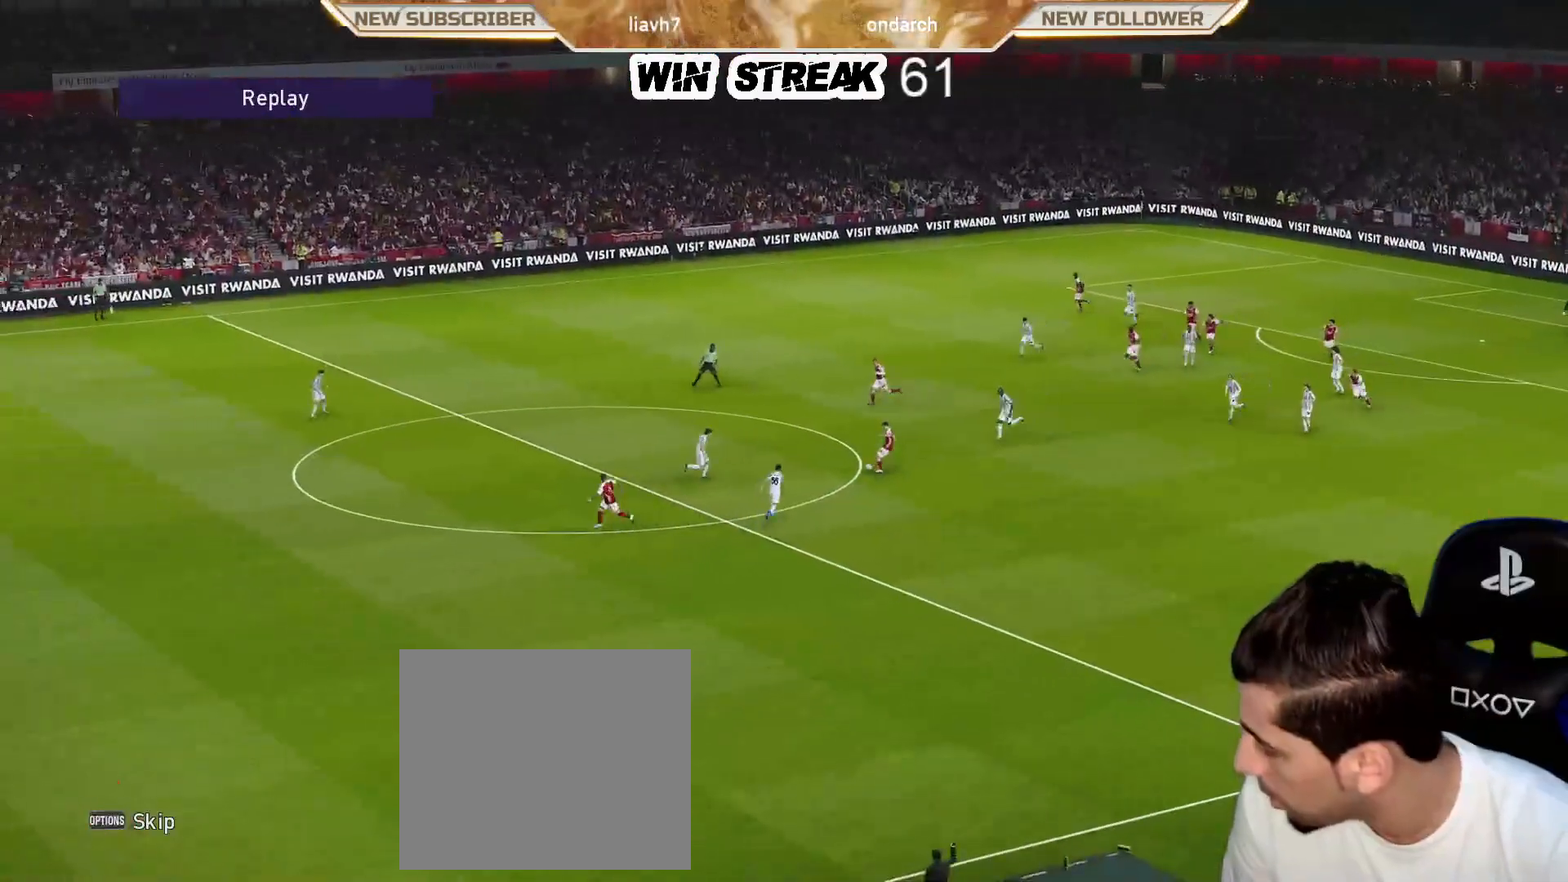
{"buttons": [], "left_stick": "center", "right_stick": "center", "events": [[33, "START", "up"]]}
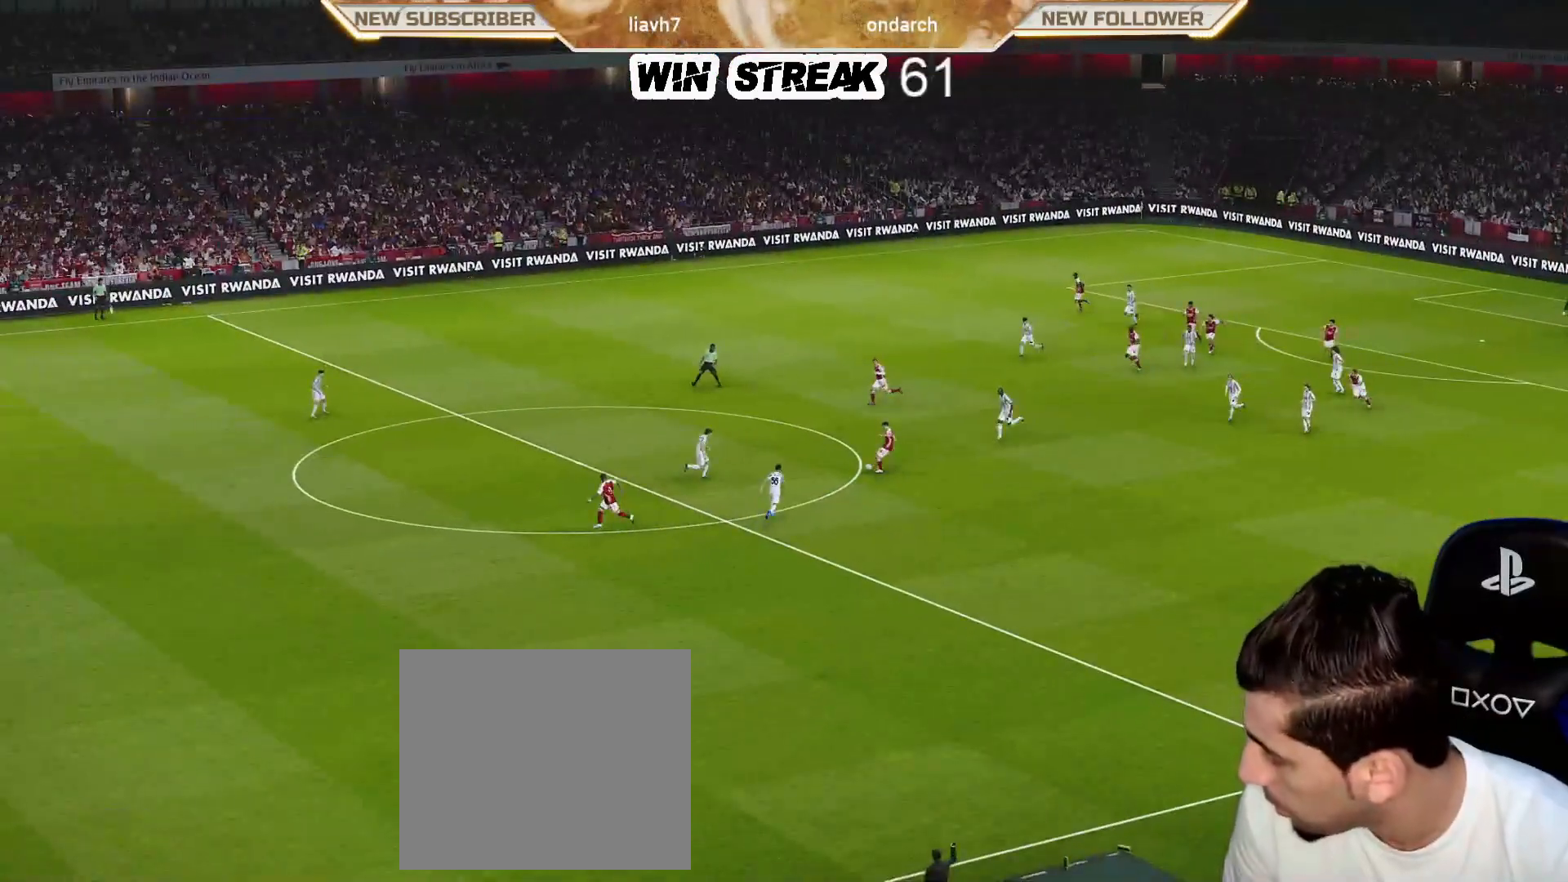
{"buttons": [], "left_stick": "center", "right_stick": "center", "events": []}
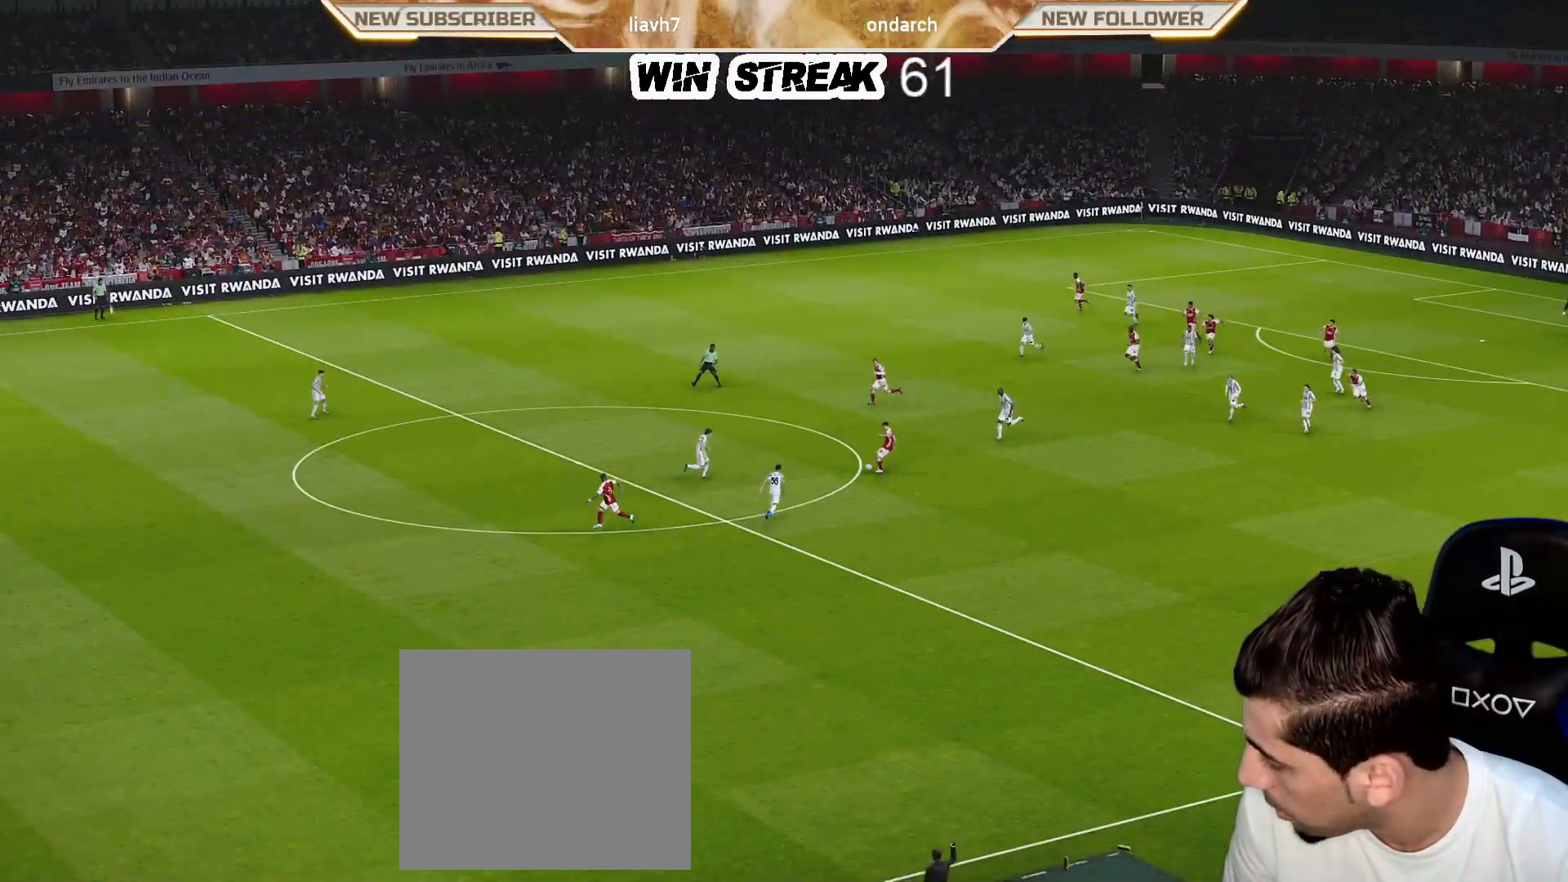
{"buttons": [], "left_stick": "center", "right_stick": "center", "events": []}
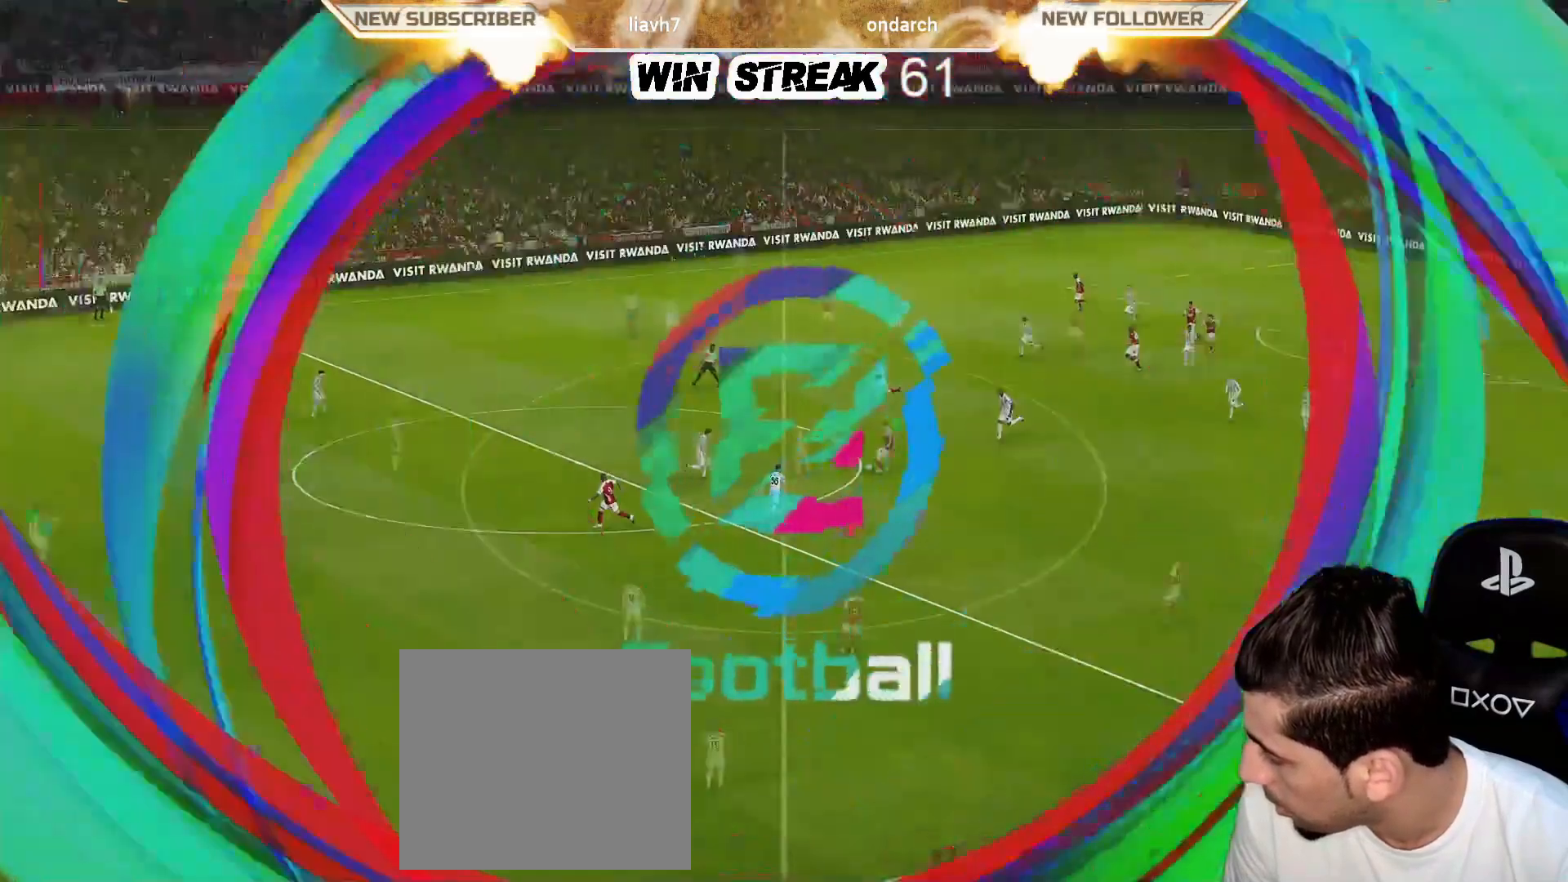
{"buttons": [], "left_stick": "center", "right_stick": "center", "events": []}
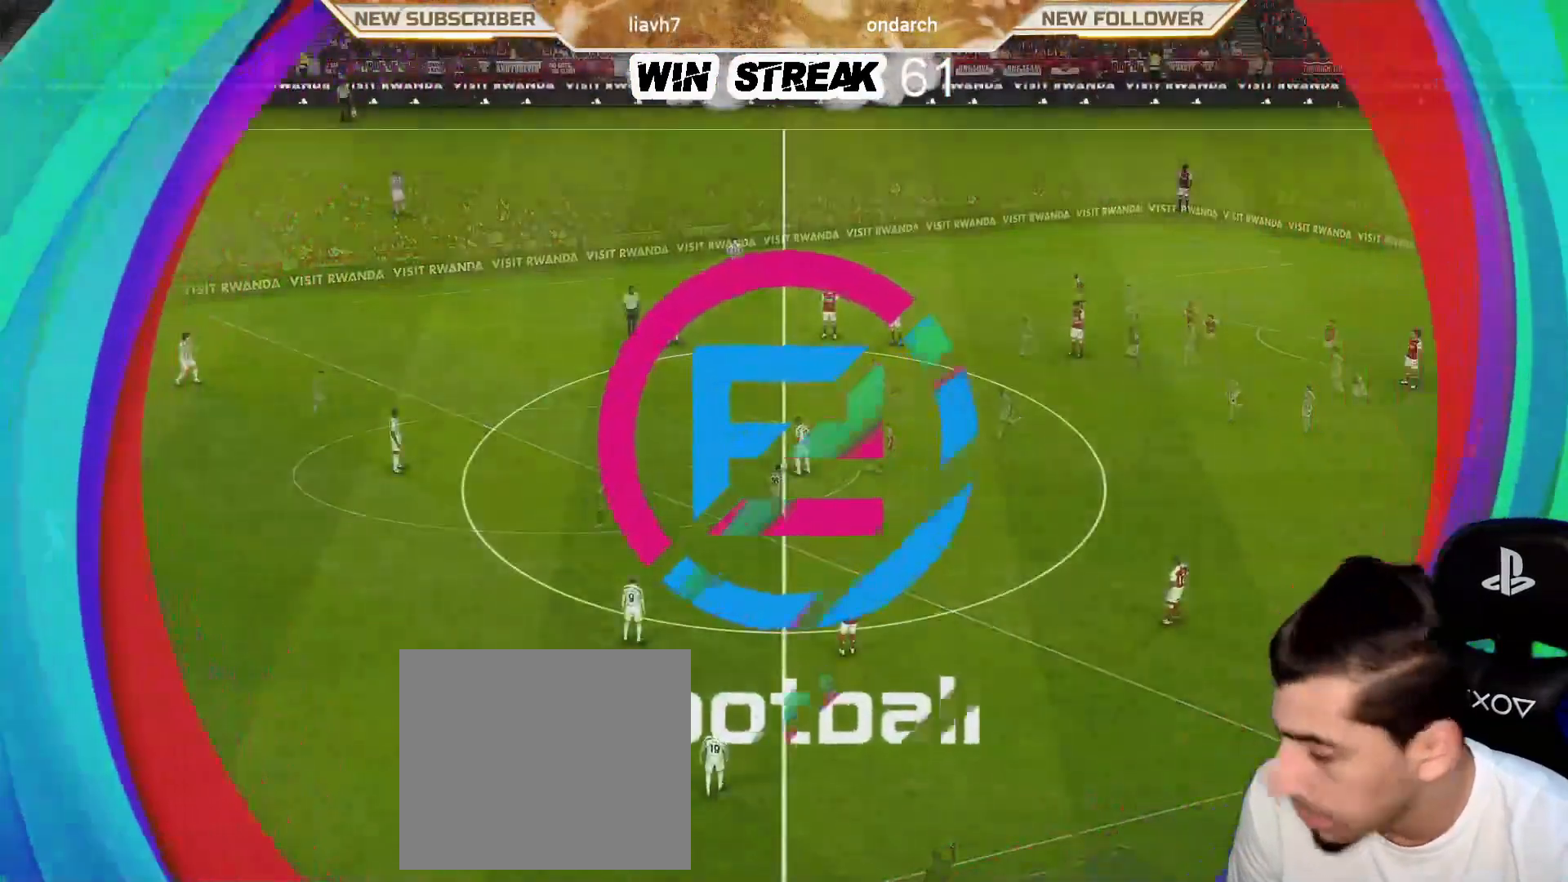
{"buttons": [], "left_stick": "center", "right_stick": "center", "events": []}
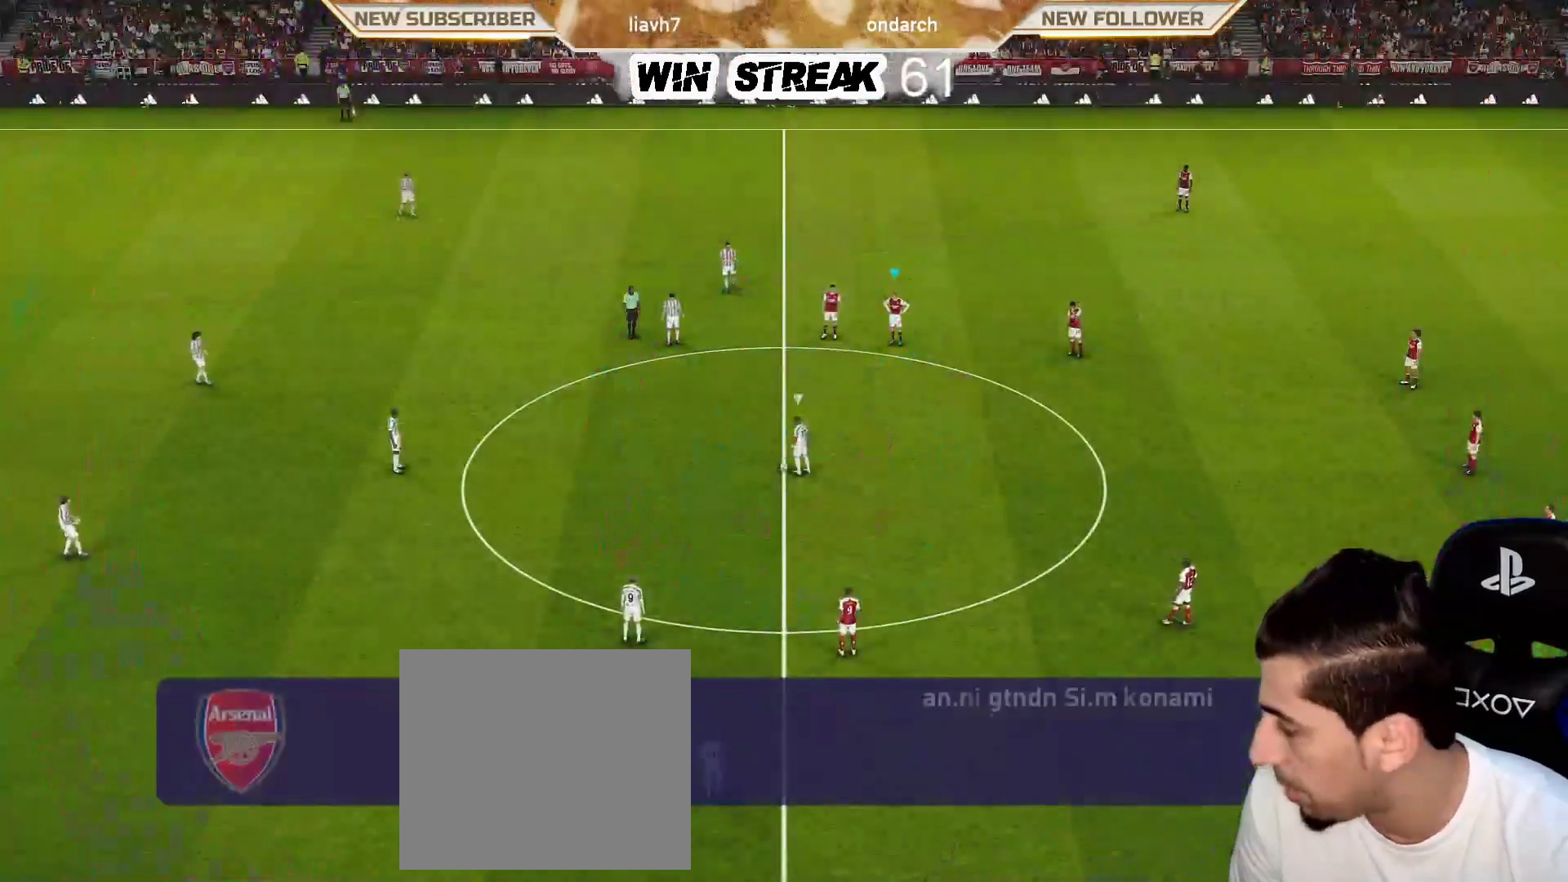
{"buttons": ["CROSS", "SQUARE", "R1"], "left_stick": "center", "right_stick": "center", "events": [[83, "SQUARE", "down"], [150, "CROSS", "down"], [233, "R1", "down"]]}
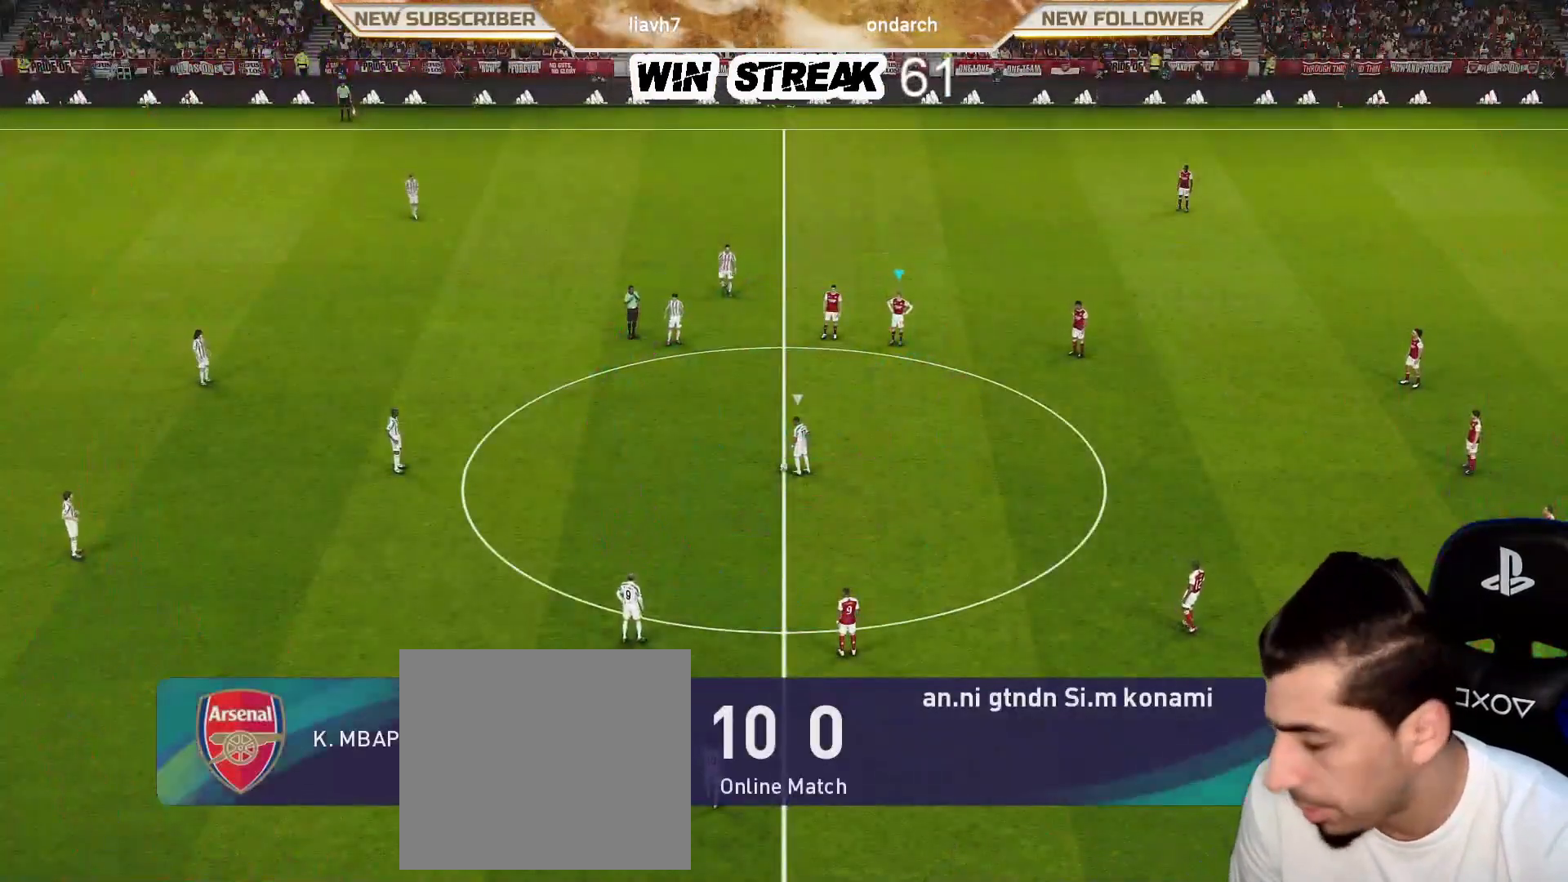
{"buttons": ["CROSS", "SQUARE", "R1"], "left_stick": "center", "right_stick": "center", "events": []}
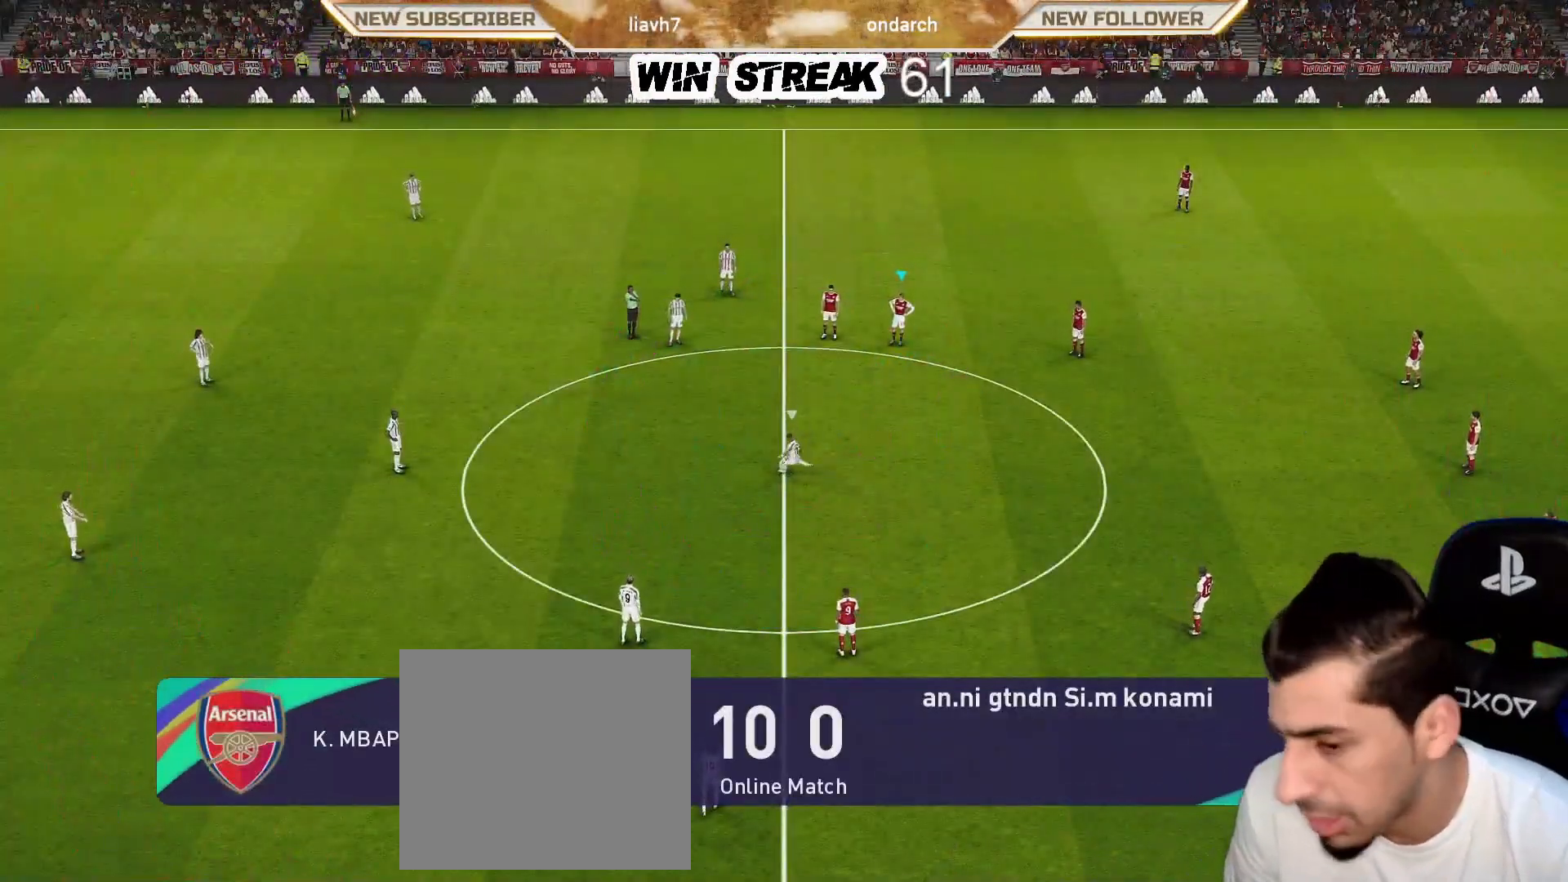
{"buttons": ["CROSS", "SQUARE", "R1"], "left_stick": "center", "right_stick": "center", "events": []}
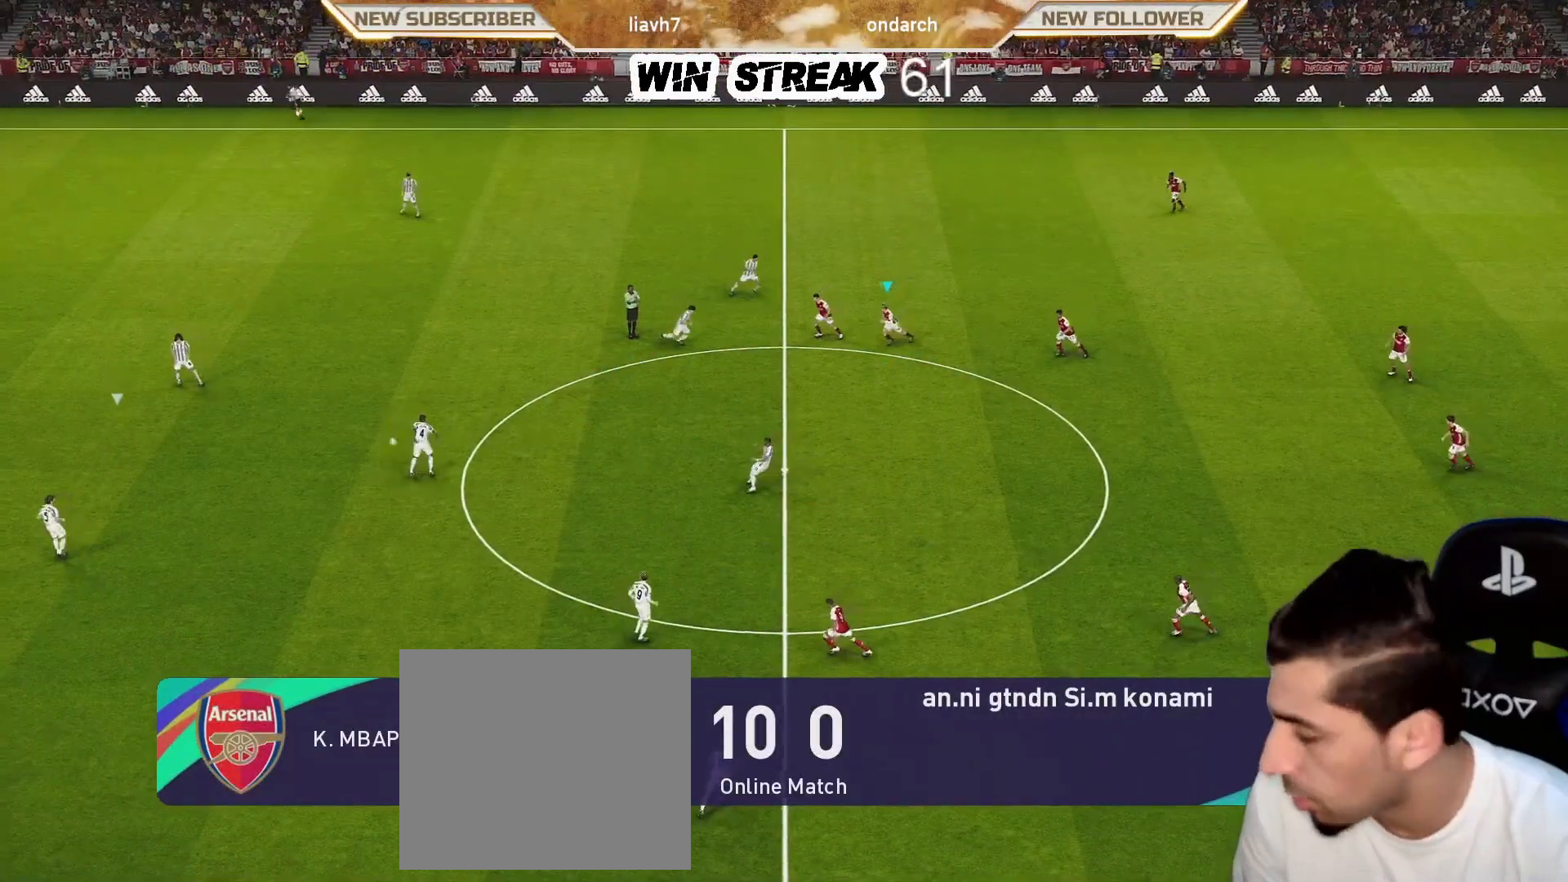
{"buttons": ["CROSS", "SQUARE", "R1"], "left_stick": "center", "right_stick": "center", "events": []}
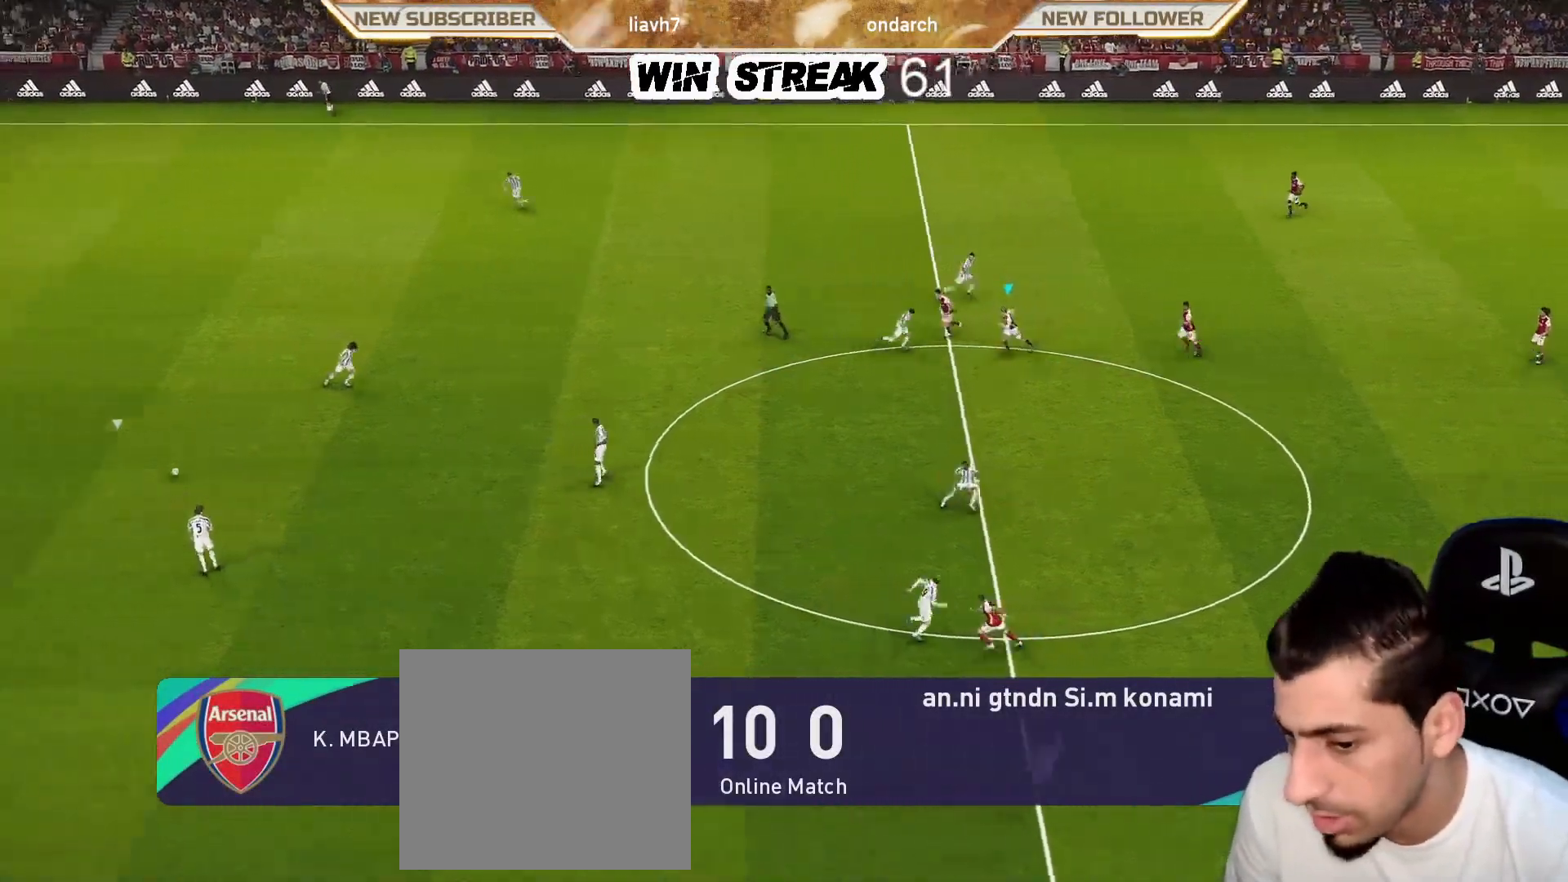
{"buttons": ["CROSS", "SQUARE", "R1"], "left_stick": "center", "right_stick": "center", "events": []}
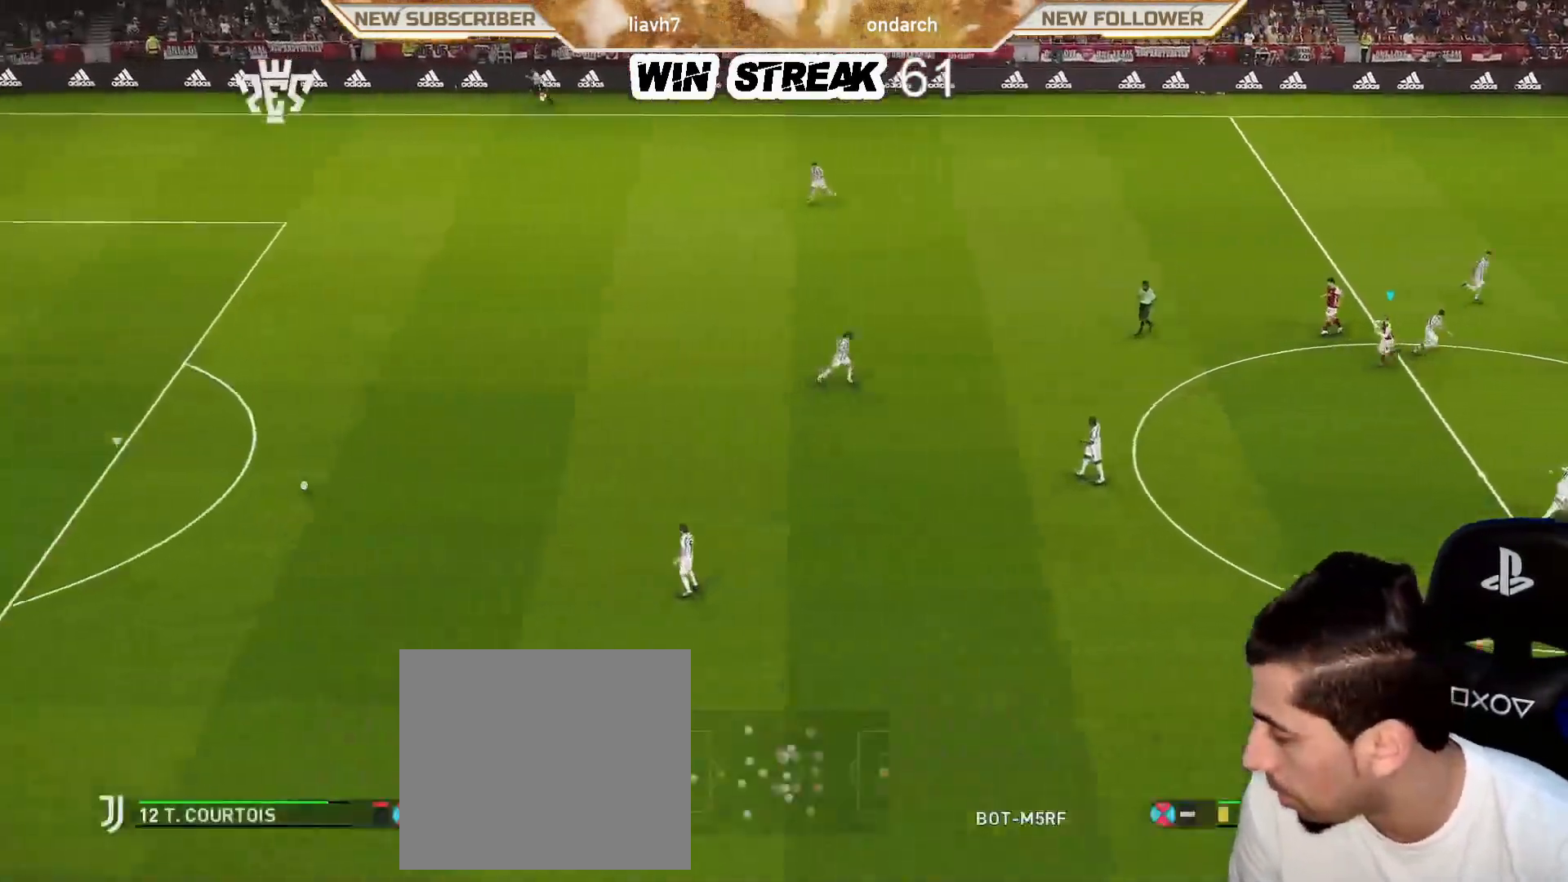
{"buttons": ["R1"], "left_stick": "right", "right_stick": "center", "events": [[450, "CROSS", "up"], [483, "SQUARE", "up"], [483, "left_stick", "right"]]}
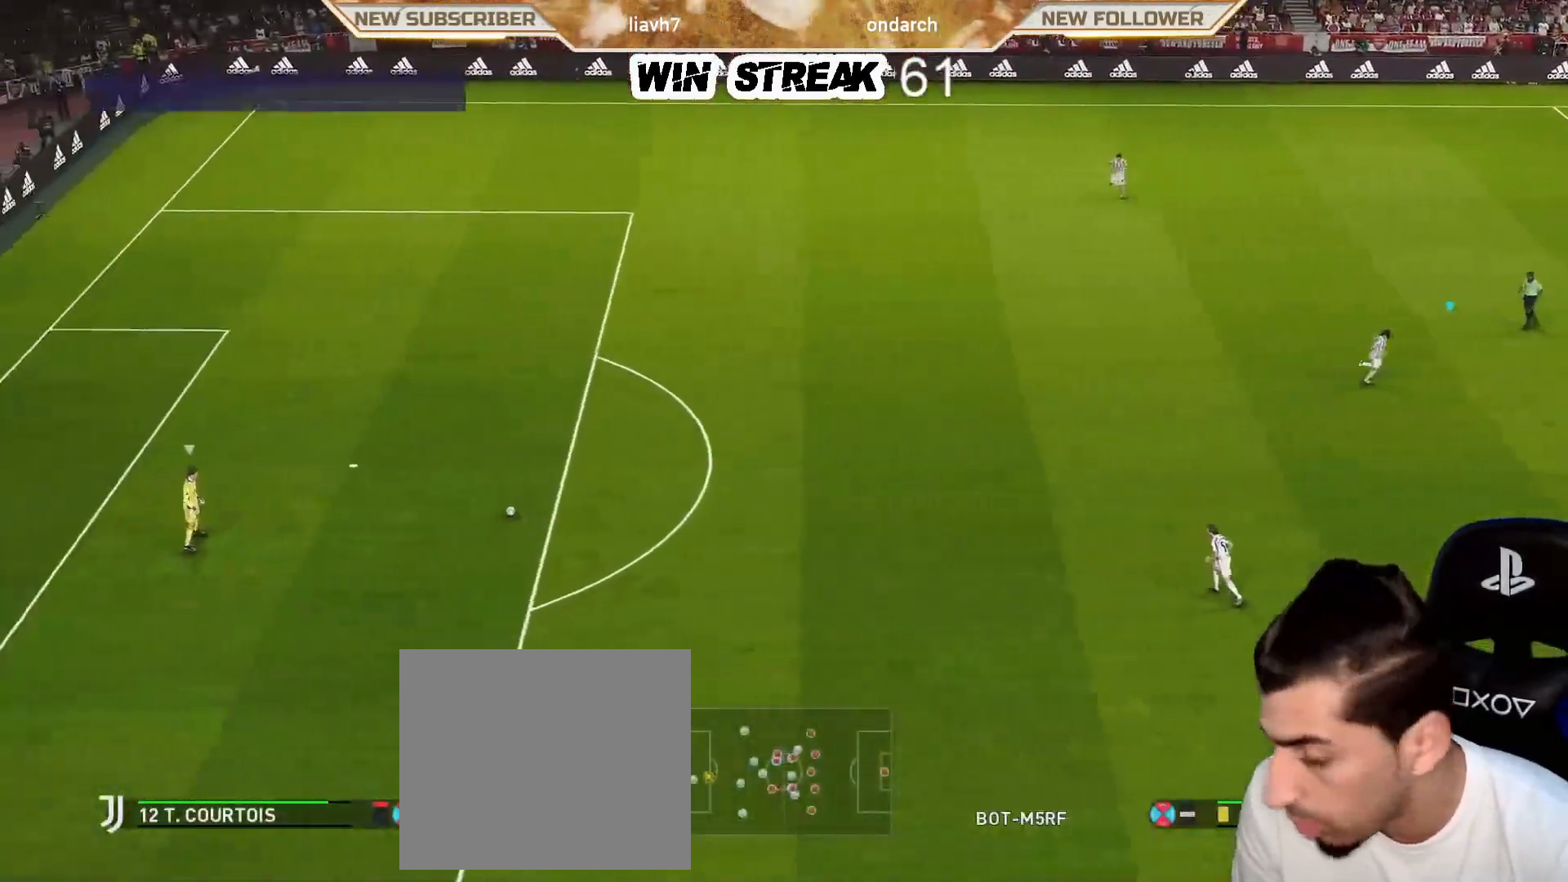
{"buttons": [], "left_stick": "down-right", "right_stick": "center", "events": [[133, "left_stick", "down-right"], [217, "R1", "up"]]}
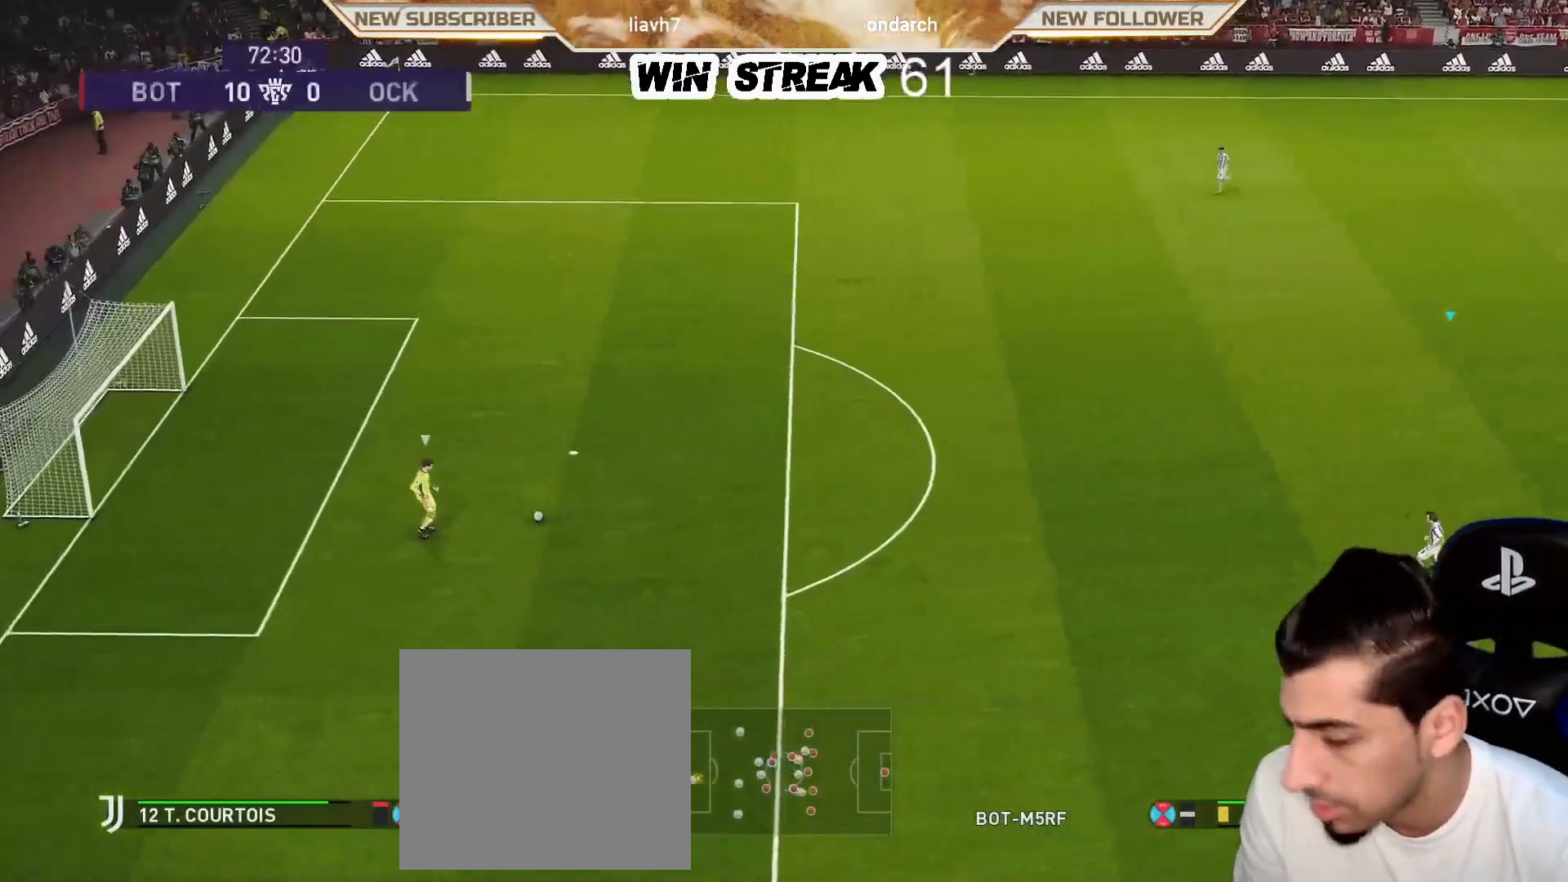
{"buttons": [], "left_stick": "down-right", "right_stick": "center", "events": []}
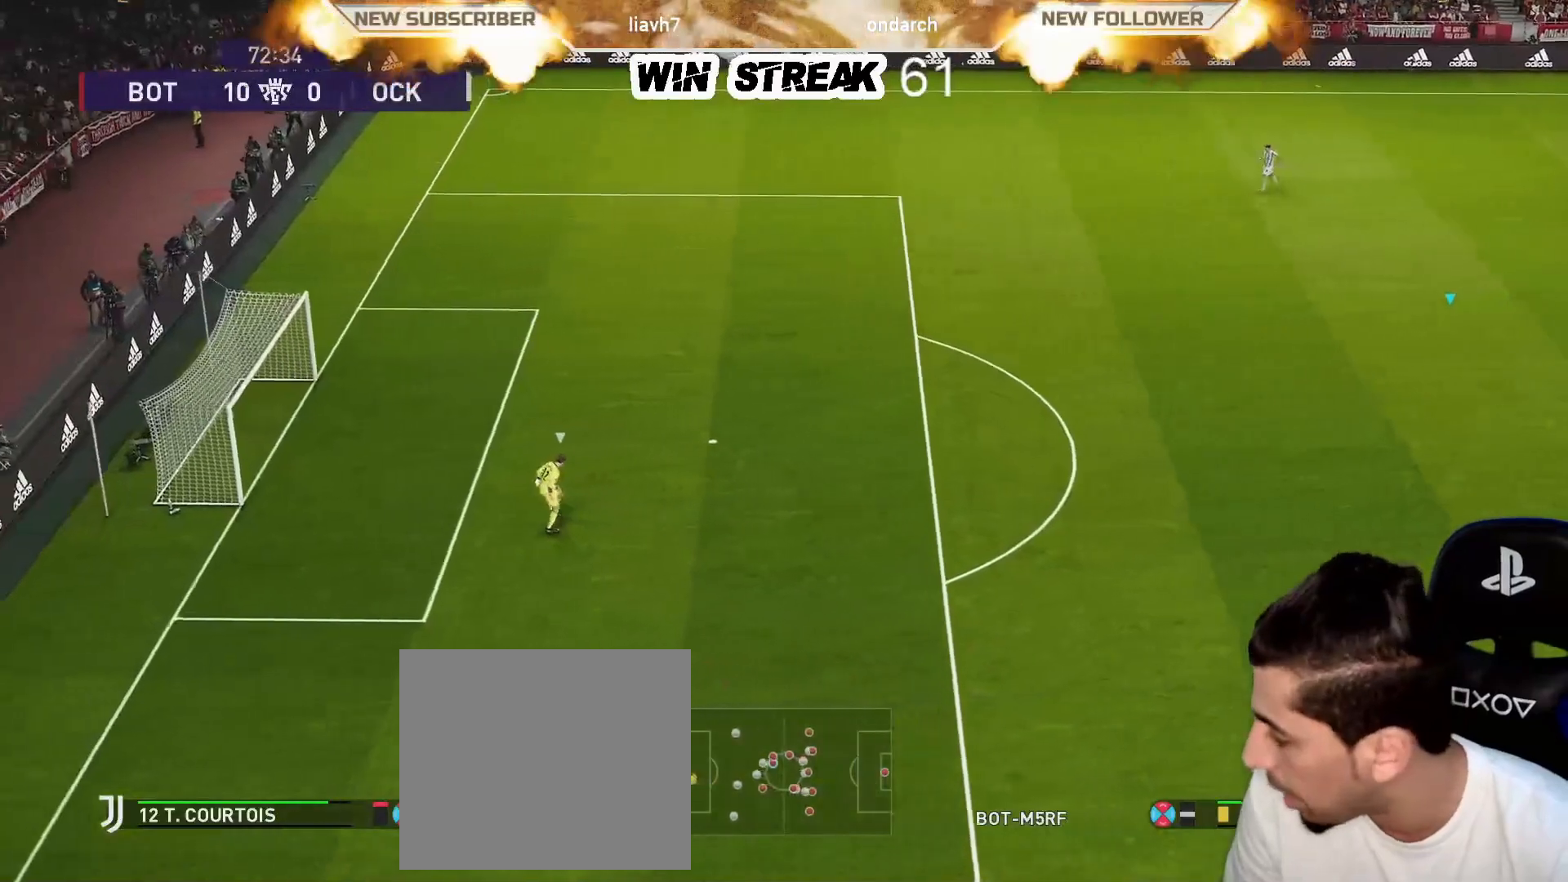
{"buttons": [], "left_stick": "down-right", "right_stick": "center", "events": []}
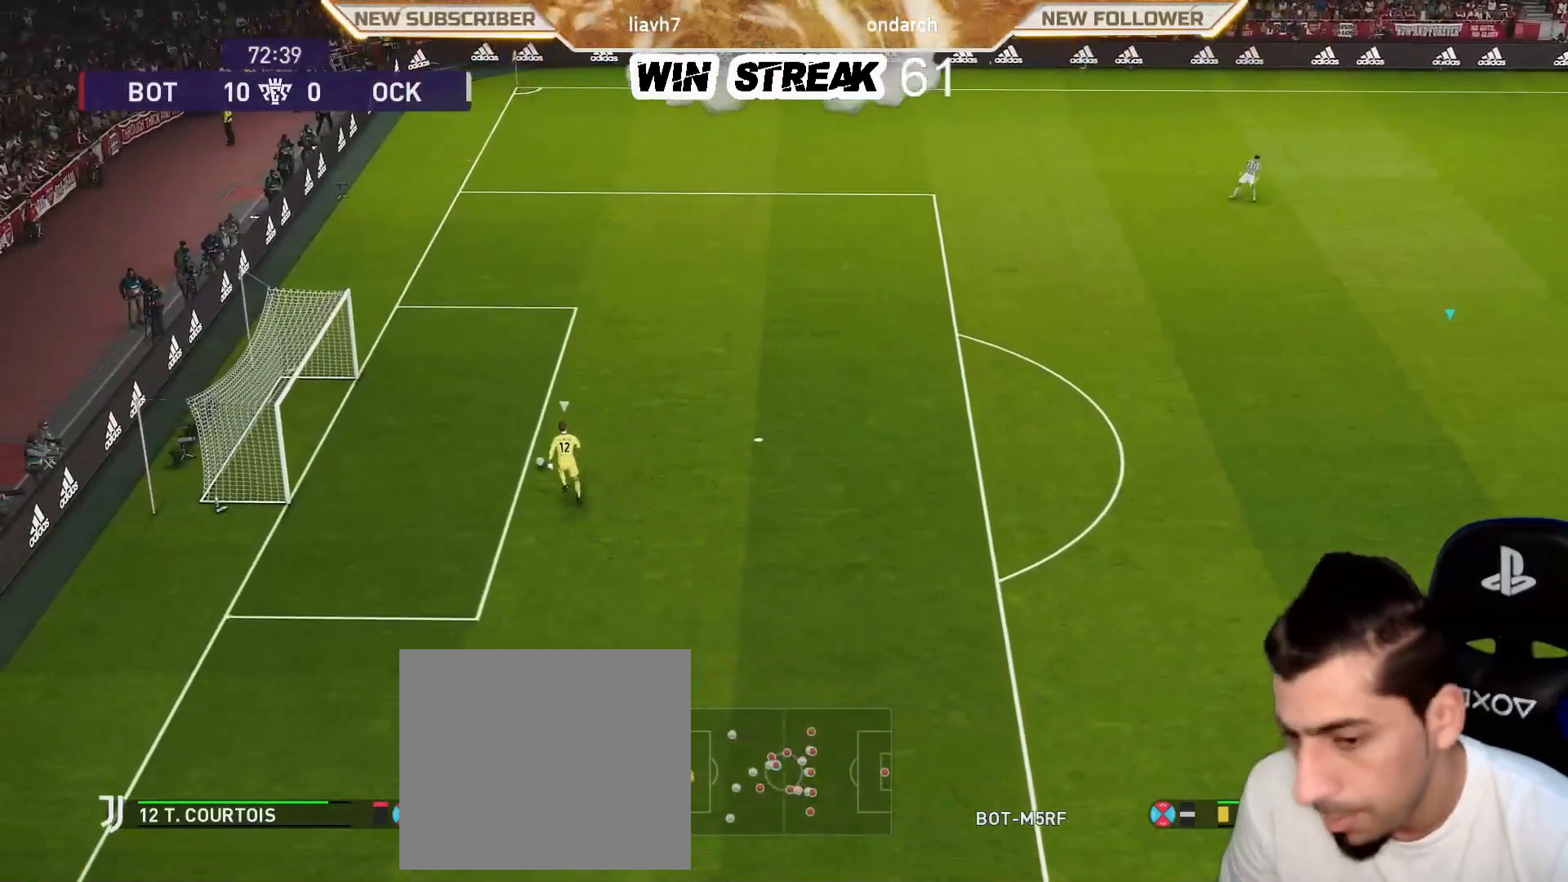
{"buttons": [], "left_stick": "right", "right_stick": "center", "events": [[467, "left_stick", "right"]]}
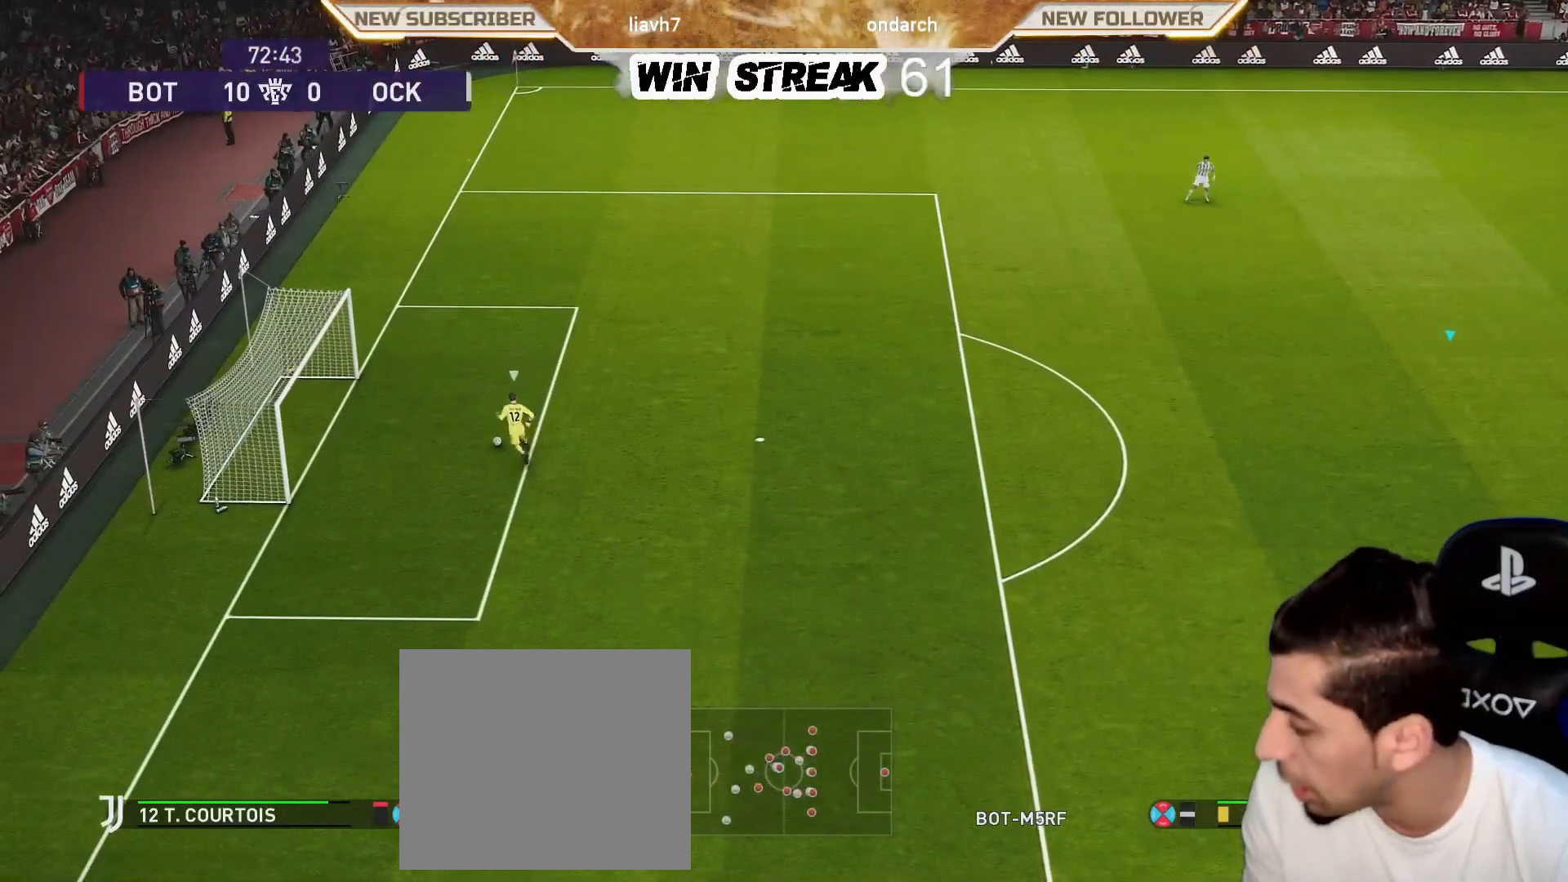
{"buttons": [], "left_stick": "right", "right_stick": "center", "events": []}
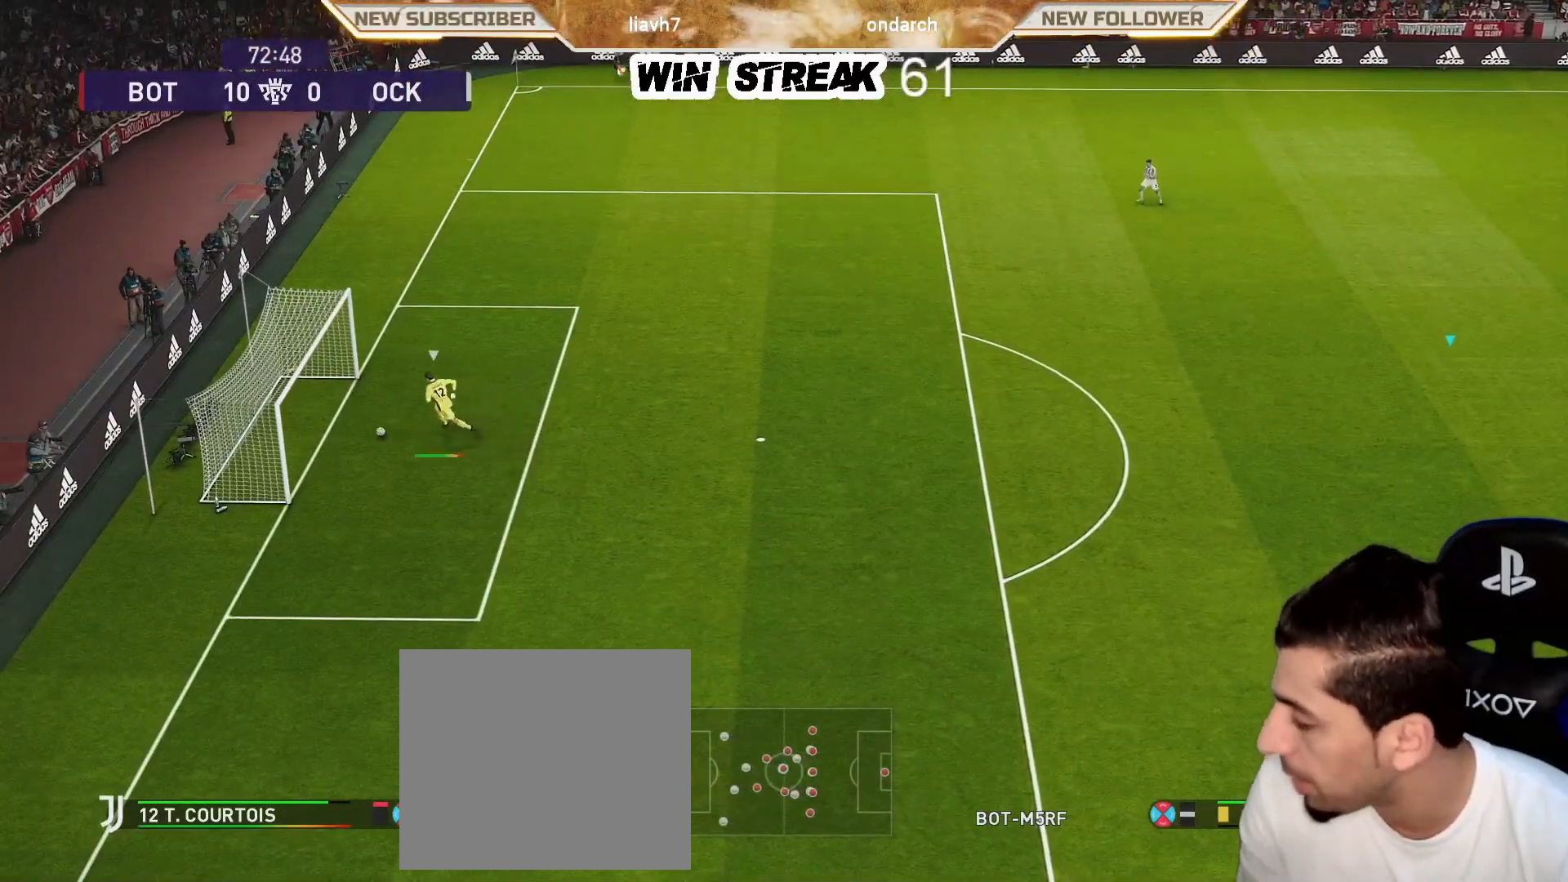
{"buttons": [], "left_stick": "right", "right_stick": "center", "events": []}
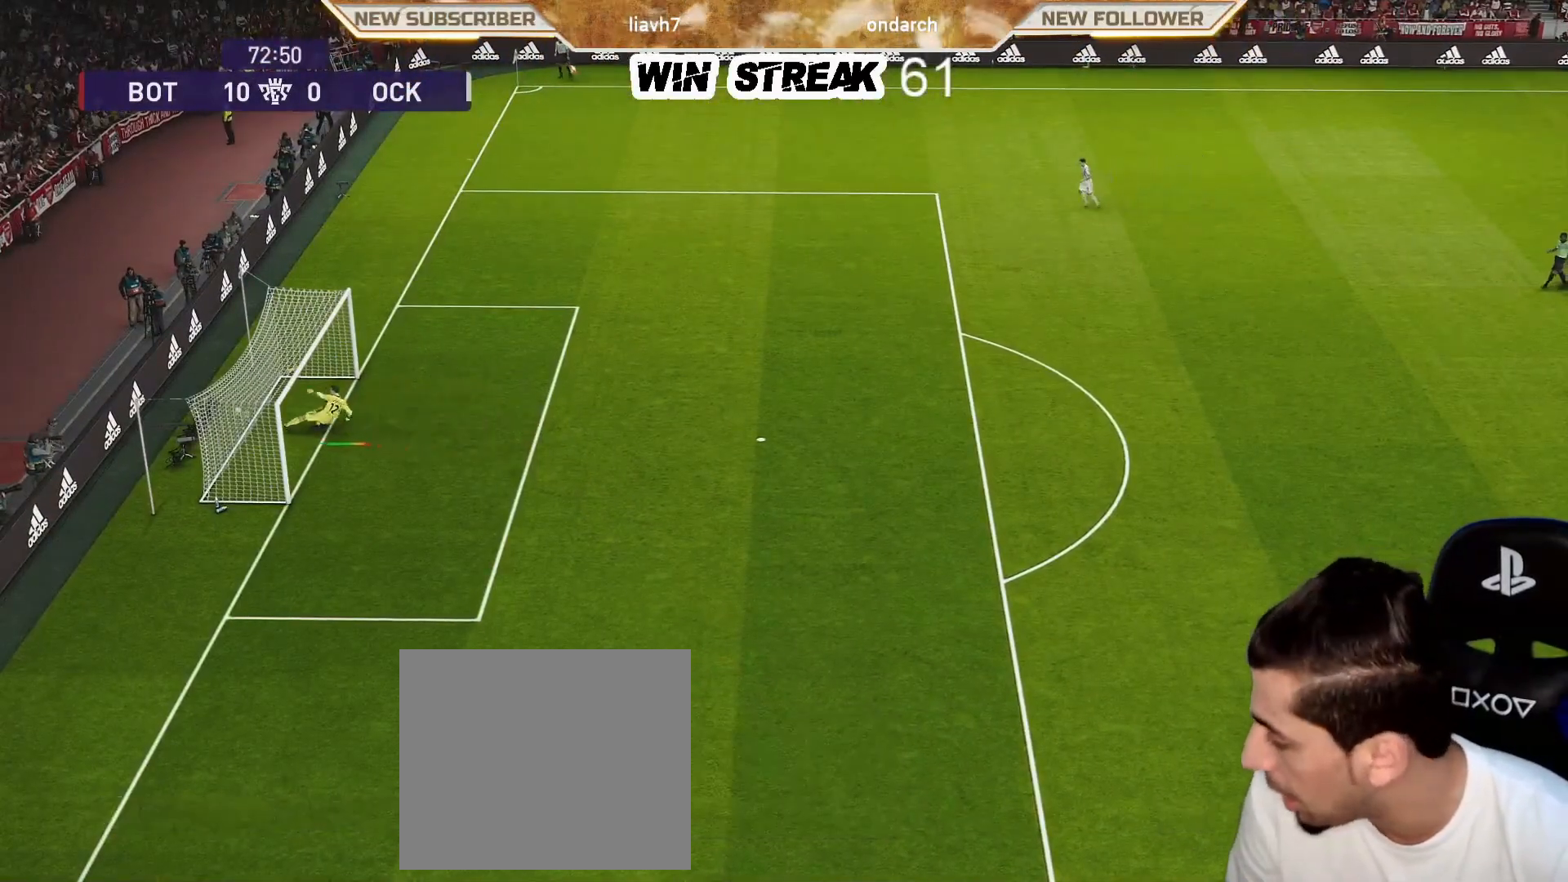
{"buttons": [], "left_stick": "right", "right_stick": "center", "events": []}
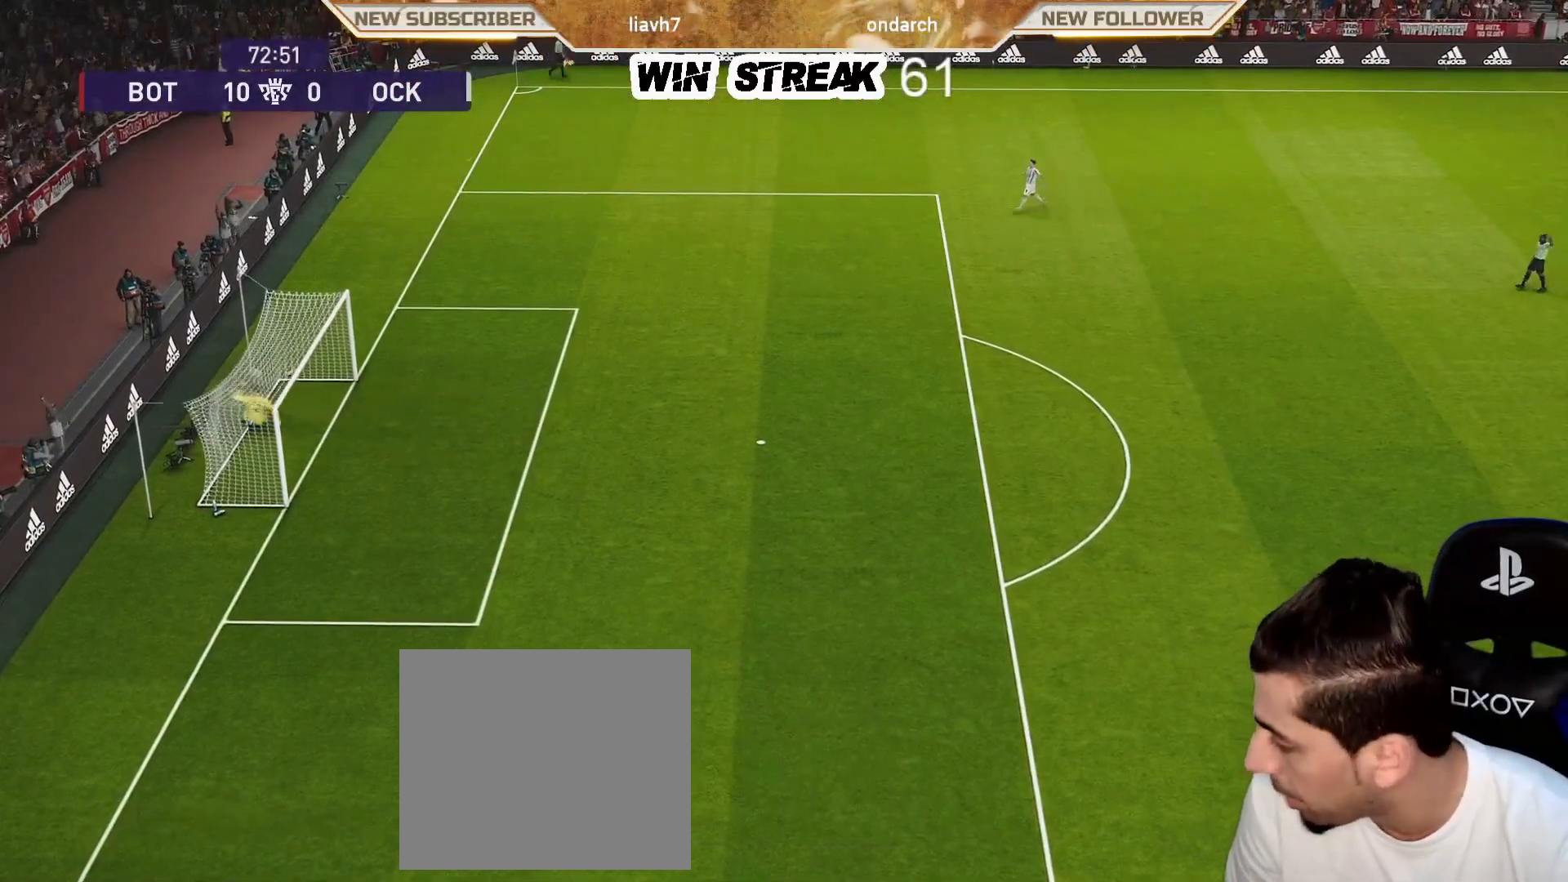
{"buttons": [], "left_stick": "center", "right_stick": "center", "events": [[467, "left_stick", "center"]]}